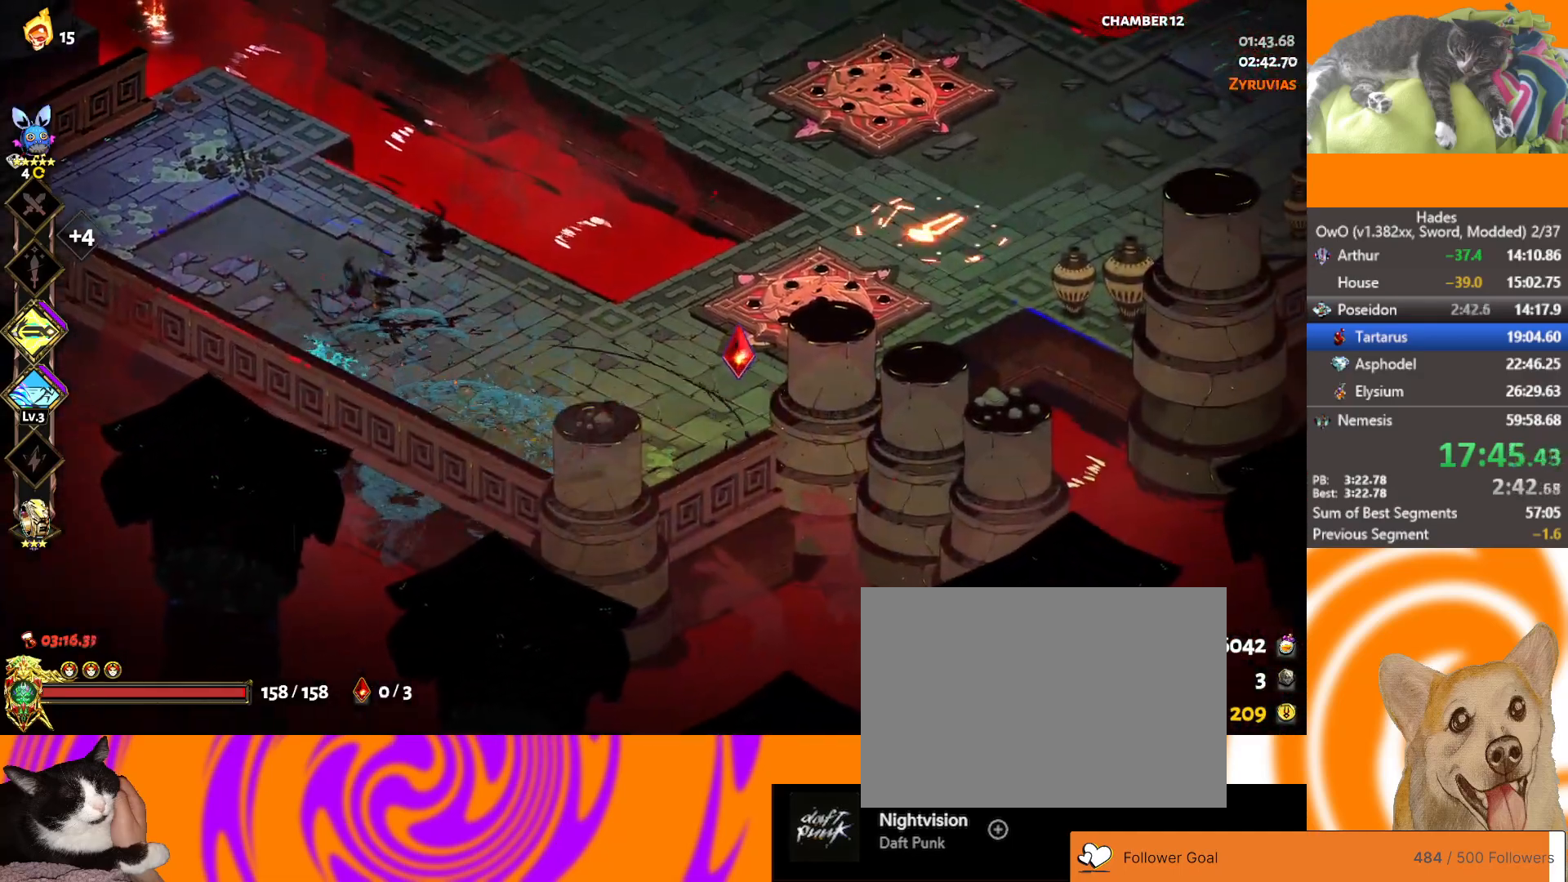
Gameplay with a controller (Xbox layout); each line is a JSON object with the inputs held at the frame after it. "button_events" lists button changes between this image and that frame as [ms after this image, input, new state], when the widget could be followed in between (sticks are given only as held states). Not read: L1 L2 R1 R2.
{"buttons": [], "left_stick": "right", "right_stick": "center", "button_events": []}
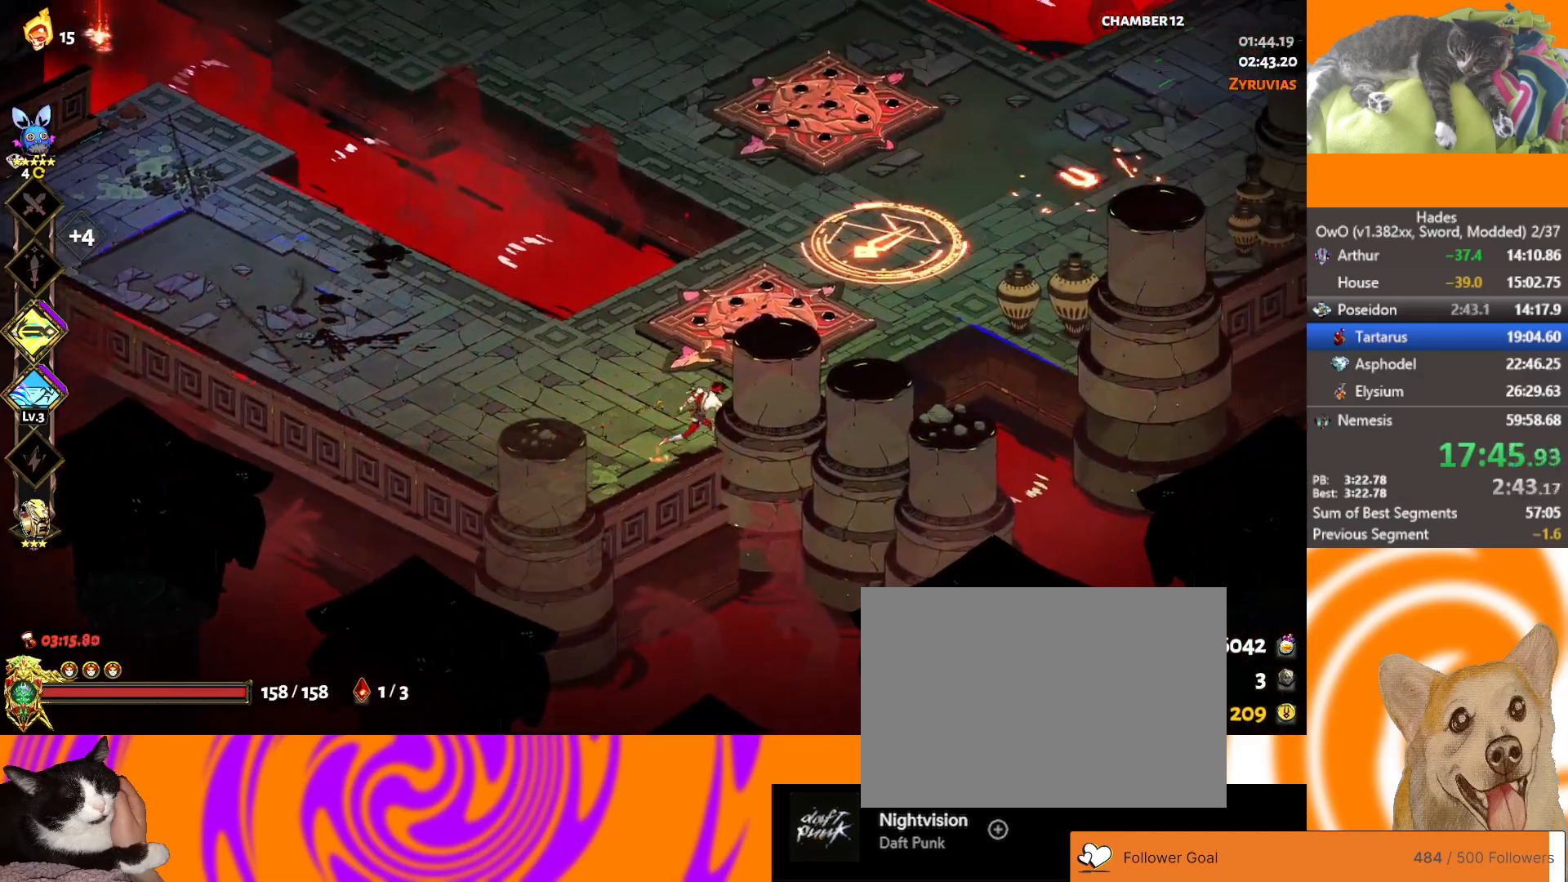
{"buttons": ["A", "X"], "left_stick": "up-right", "right_stick": "center", "button_events": [[467, "A", "down"], [500, "X", "down"]]}
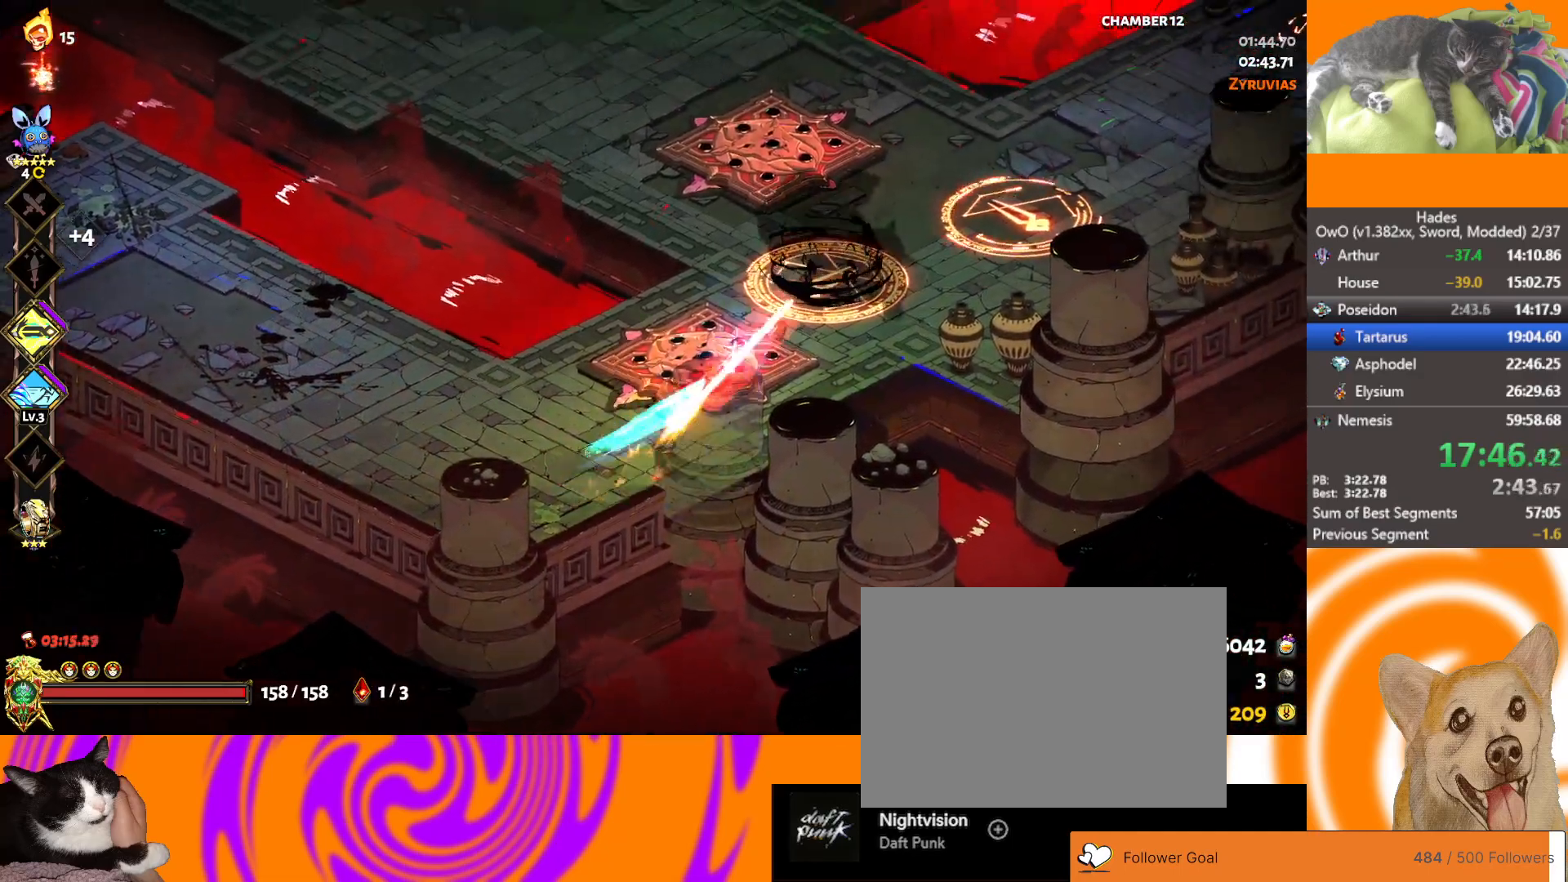
{"buttons": [], "left_stick": "right", "right_stick": "center", "button_events": [[200, "A", "up"], [217, "X", "up"]]}
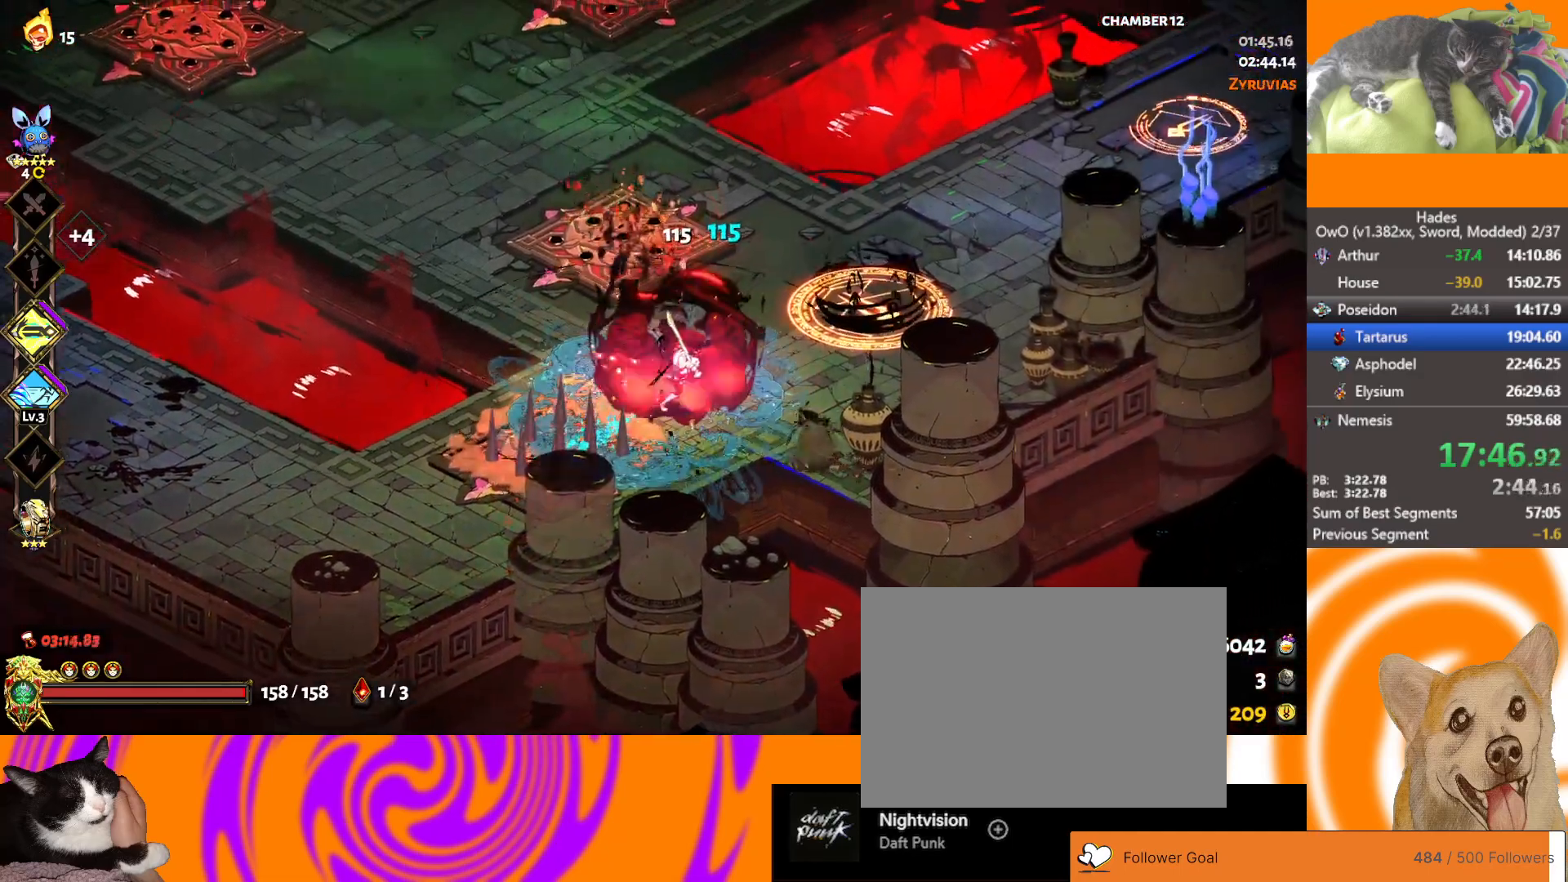
{"buttons": [], "left_stick": "up-right", "right_stick": "center", "button_events": [[50, "A", "down"], [100, "X", "down"], [283, "A", "up"], [300, "X", "up"]]}
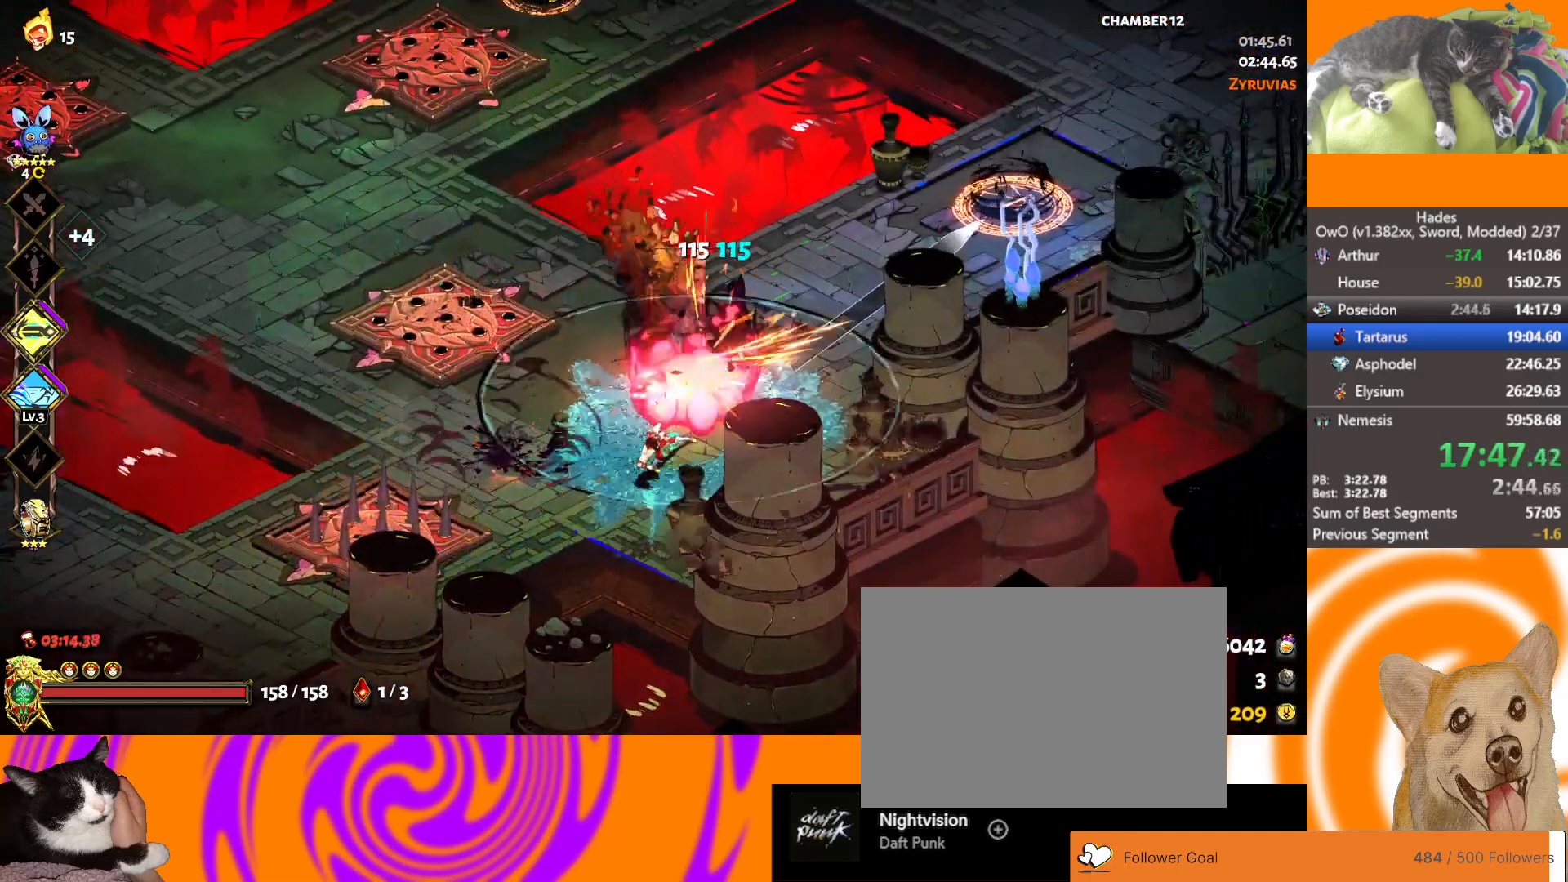
{"buttons": [], "left_stick": "up-right", "right_stick": "center", "button_events": []}
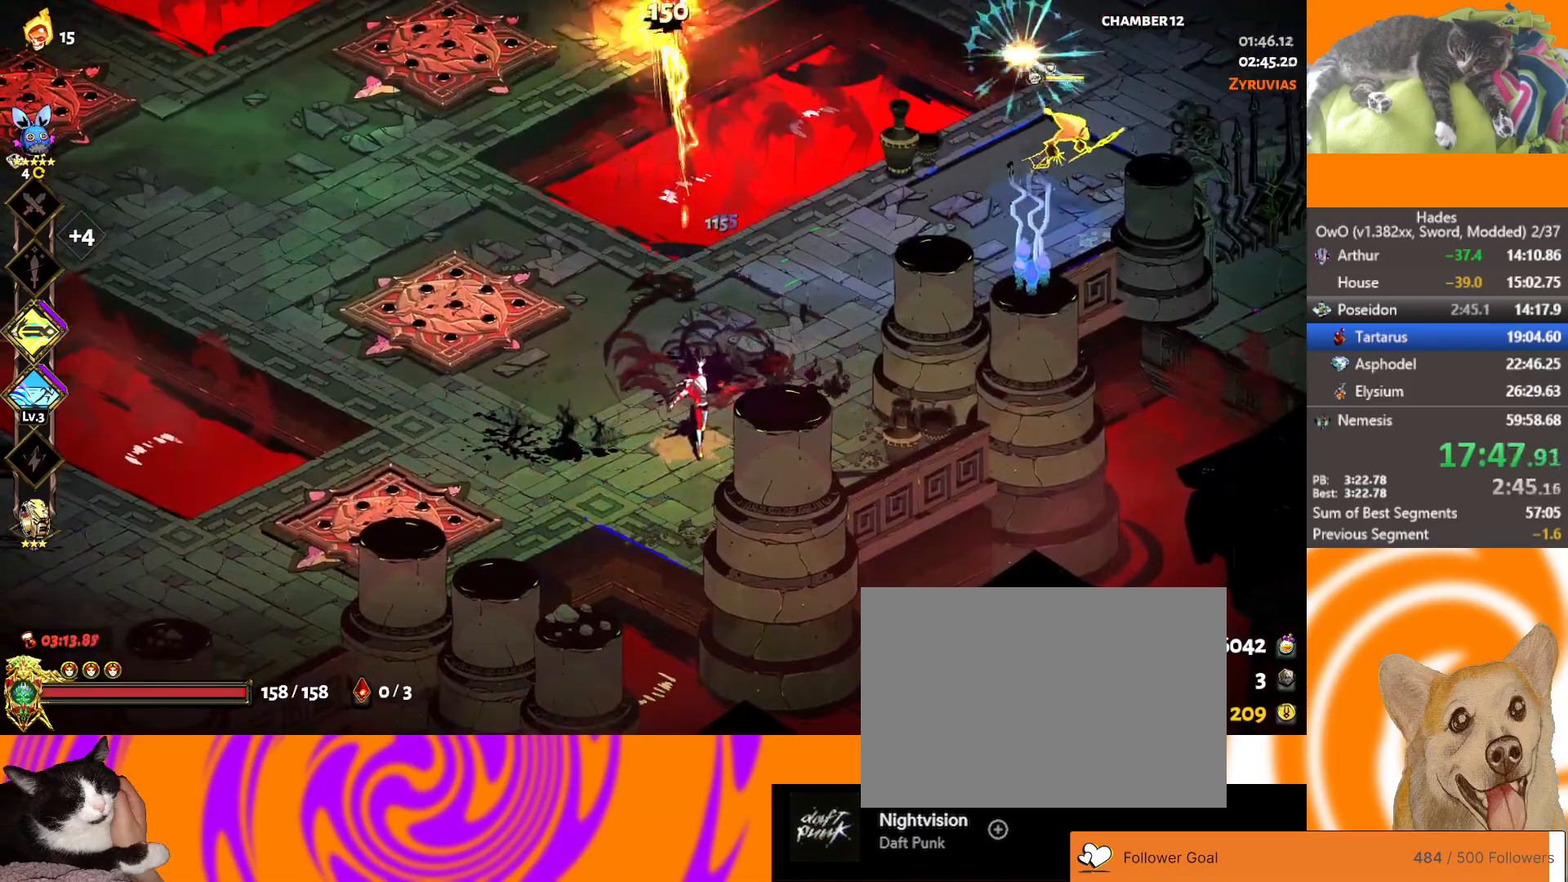
{"buttons": ["A", "X"], "left_stick": "right", "right_stick": "center", "button_events": [[33, "A", "down"], [167, "A", "up"], [300, "A", "down"], [433, "X", "down"]]}
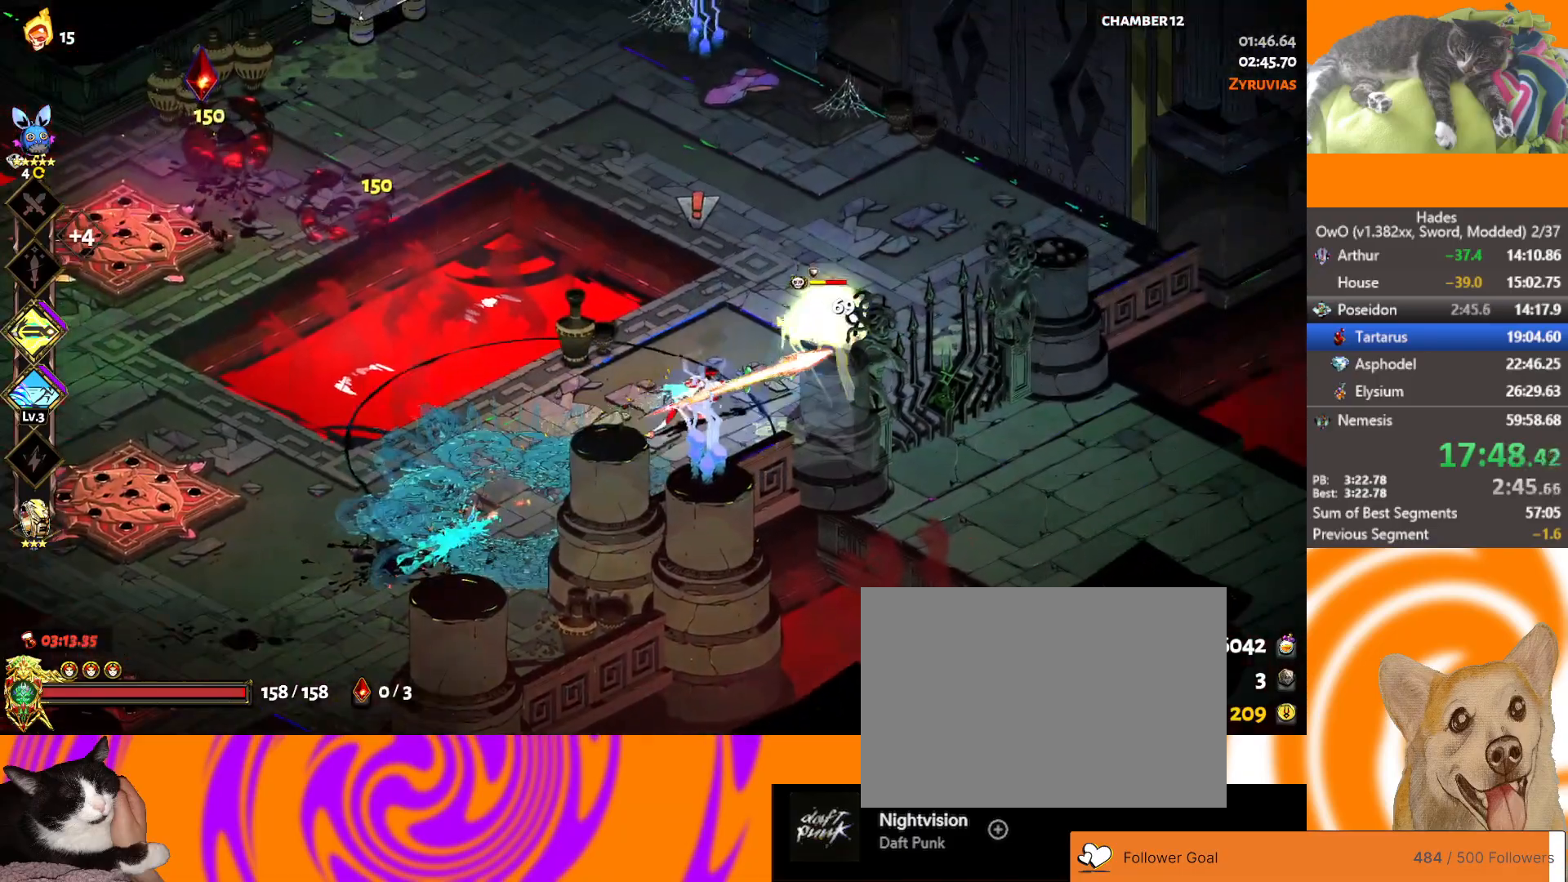
{"buttons": [], "left_stick": "left", "right_stick": "center", "button_events": [[50, "A", "up"], [117, "X", "up"]]}
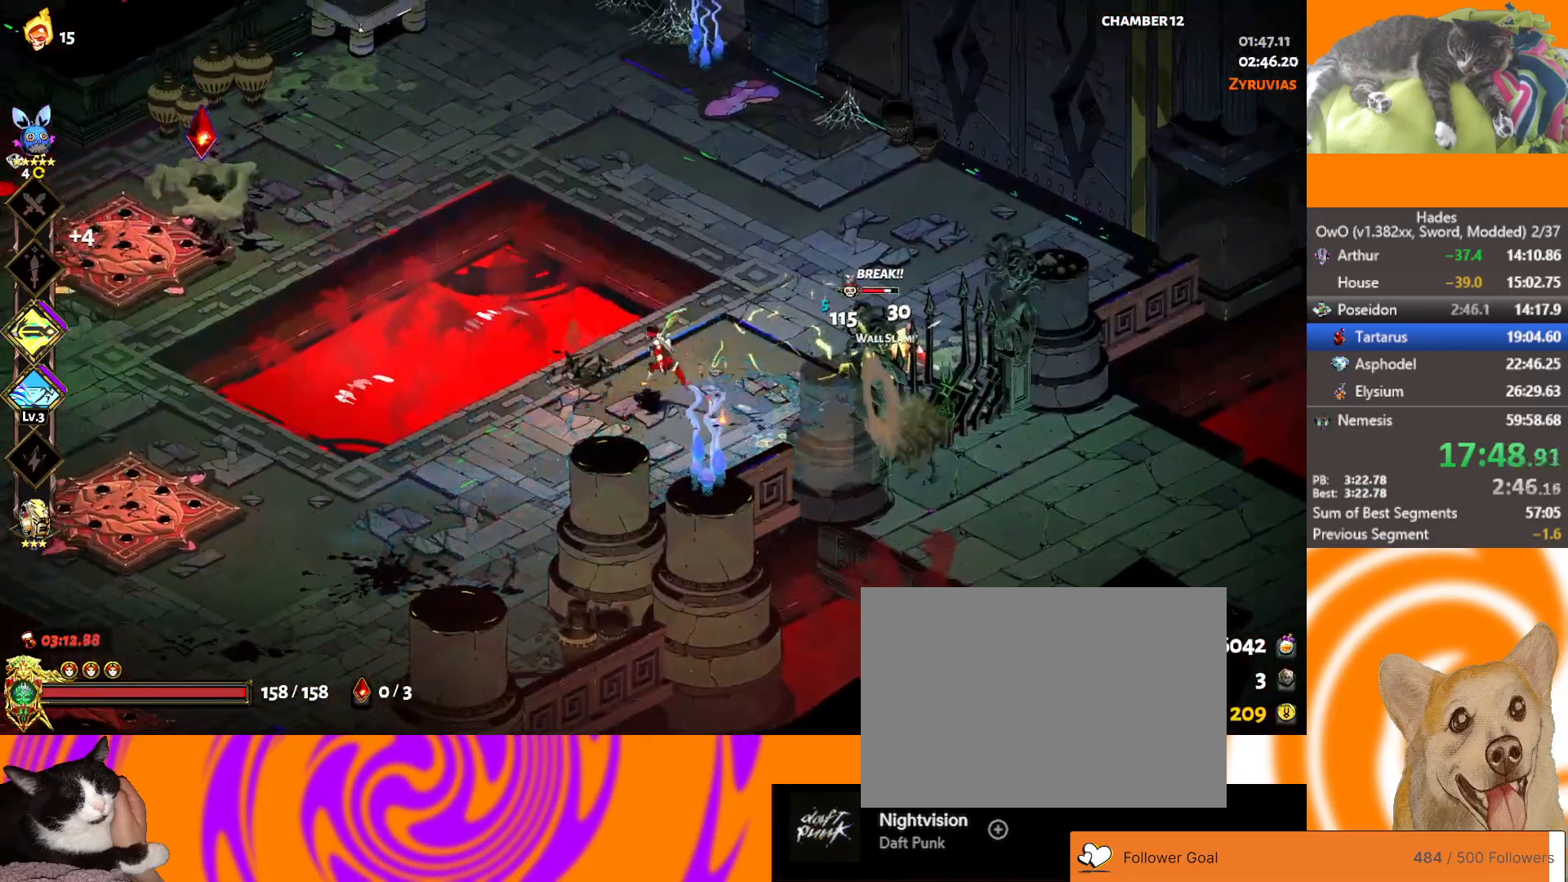
{"buttons": ["A"], "left_stick": "left", "right_stick": "center", "button_events": [[100, "A", "down"], [133, "X", "down"], [267, "A", "up"], [267, "X", "up"], [333, "A", "down"]]}
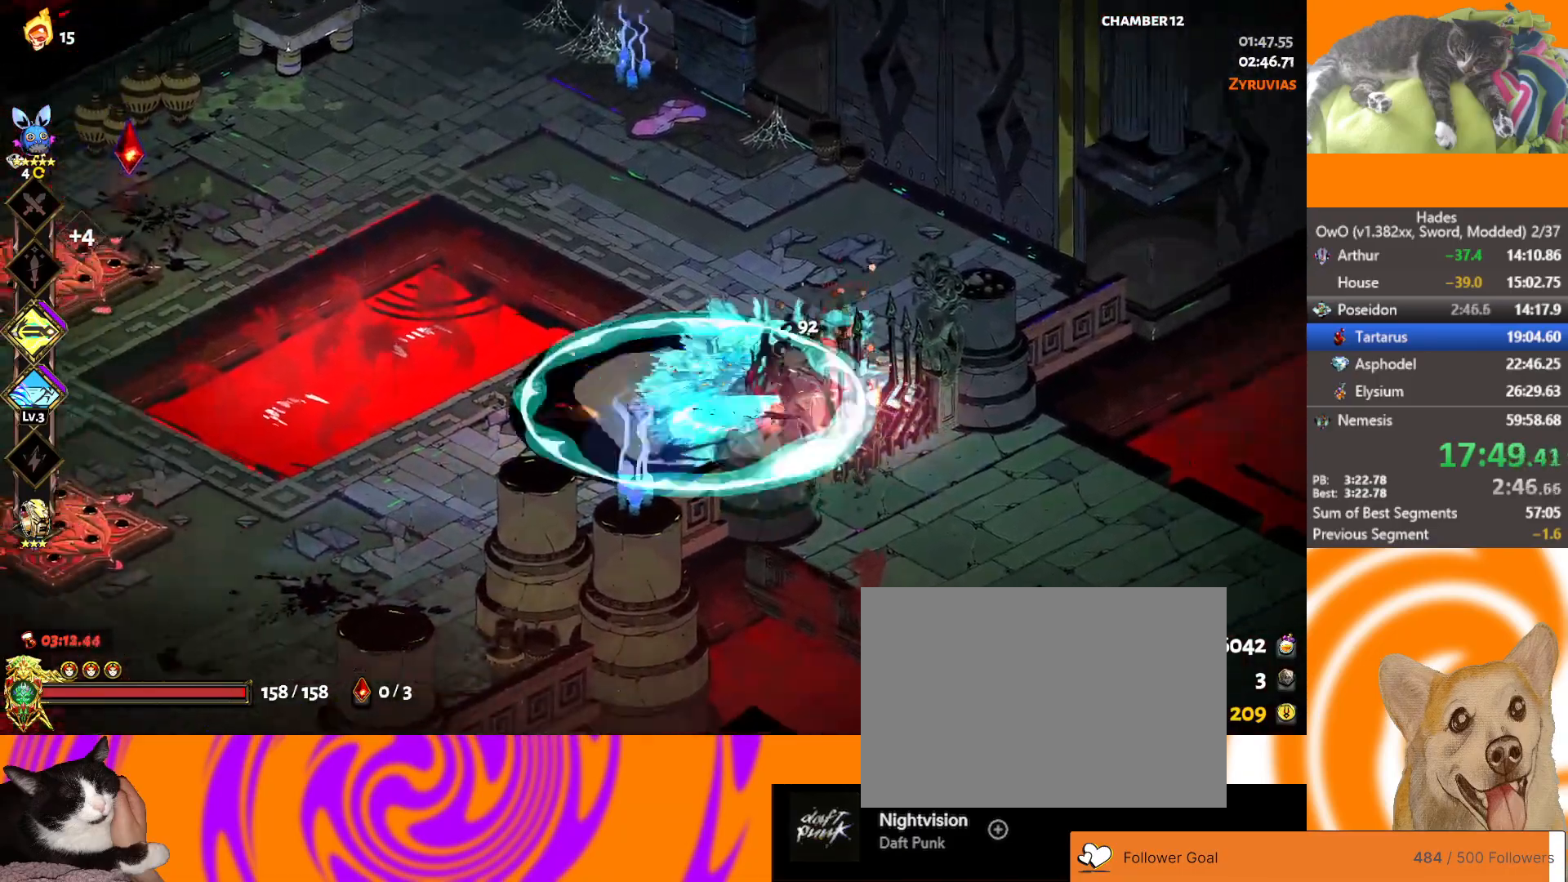
{"buttons": ["A"], "left_stick": "up-left", "right_stick": "center", "button_events": [[83, "A", "up"], [500, "A", "down"]]}
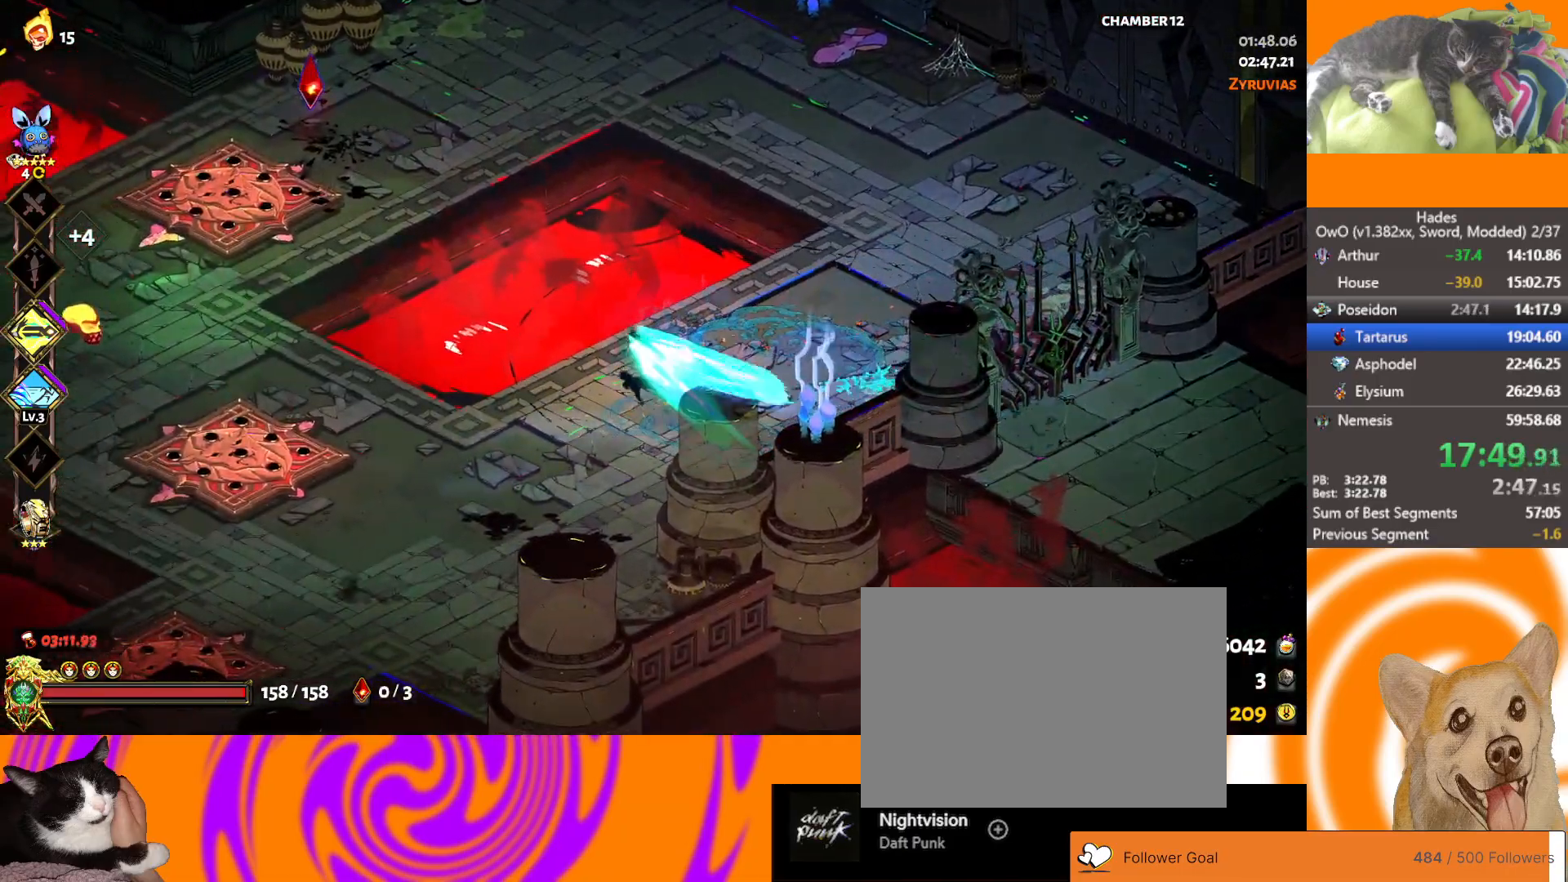
{"buttons": [], "left_stick": "left", "right_stick": "center", "button_events": [[133, "A", "up"], [267, "A", "down"], [450, "A", "up"]]}
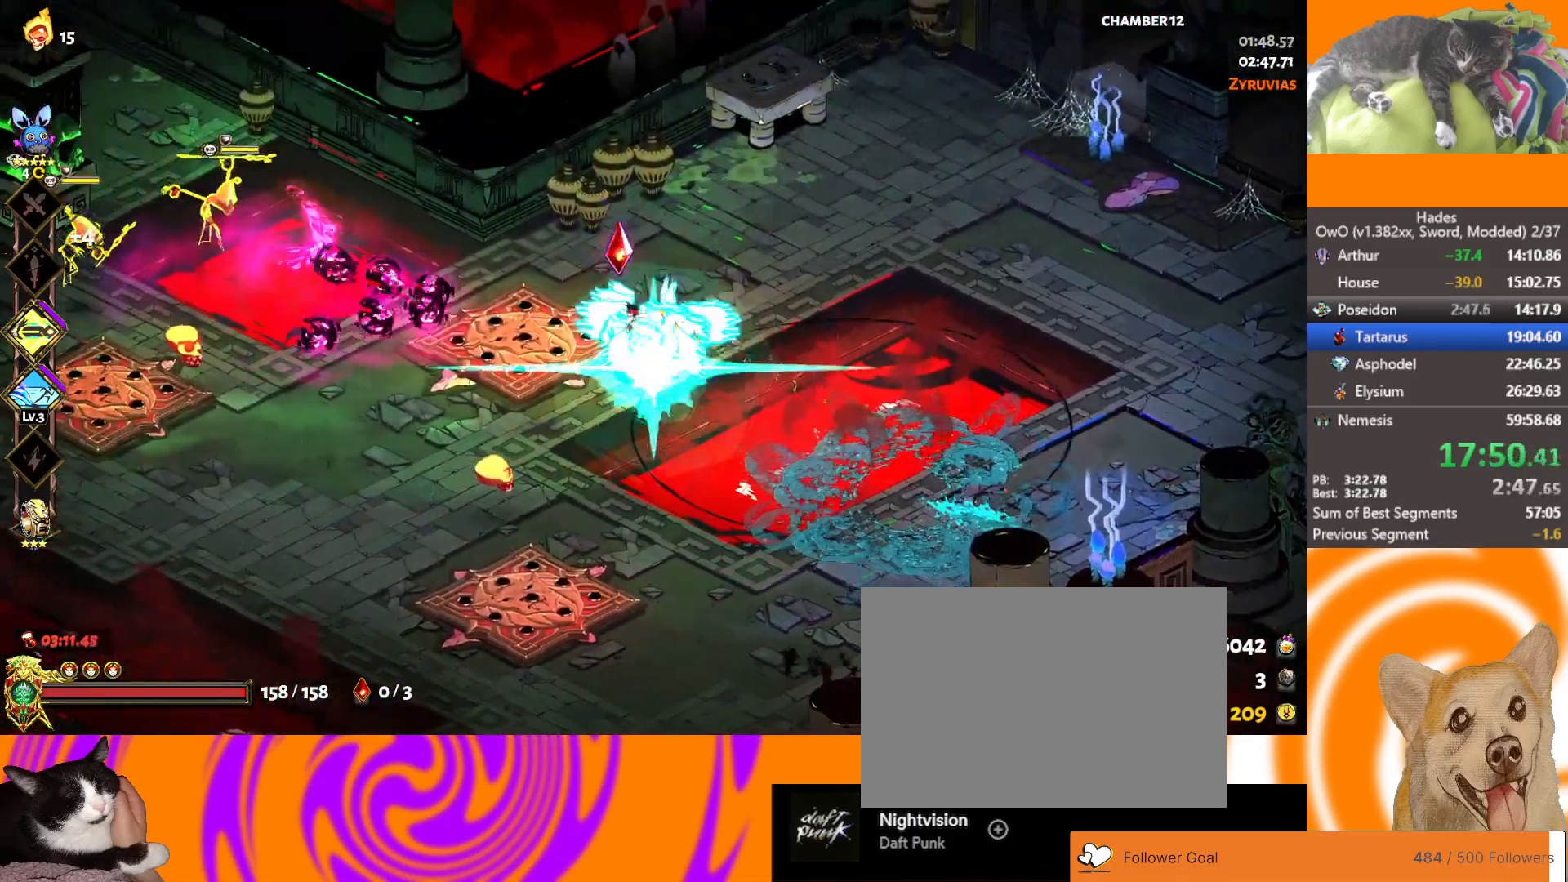
{"buttons": ["A"], "left_stick": "left", "right_stick": "center", "button_events": [[150, "X", "down"], [333, "X", "up"], [467, "A", "down"]]}
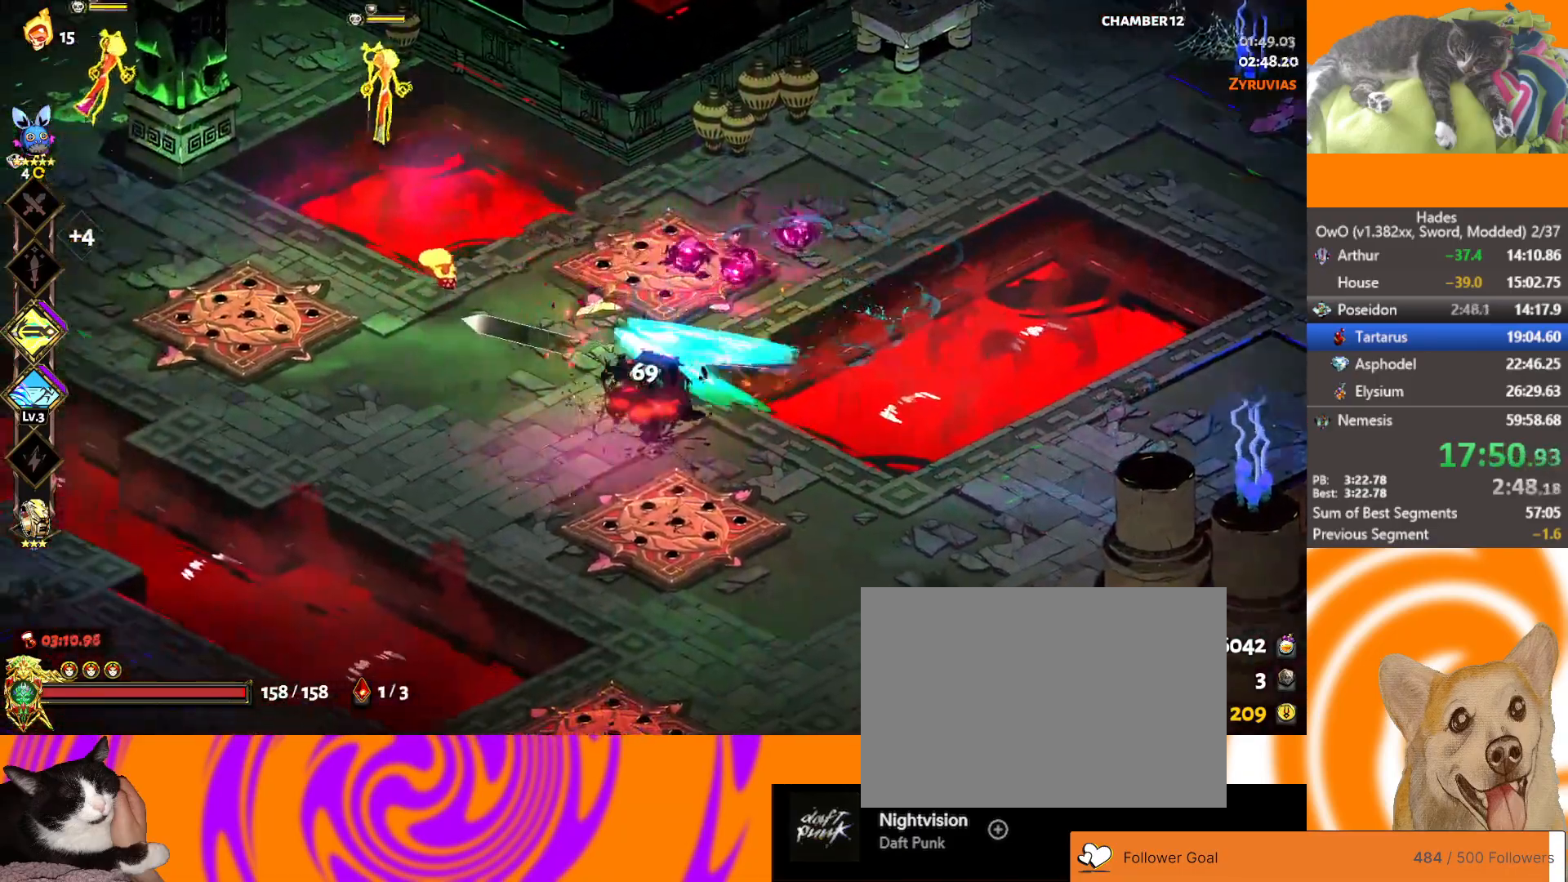
{"buttons": [], "left_stick": "up", "right_stick": "center", "button_events": [[150, "A", "up"], [233, "A", "down"], [267, "X", "down"], [400, "A", "up"], [450, "X", "up"]]}
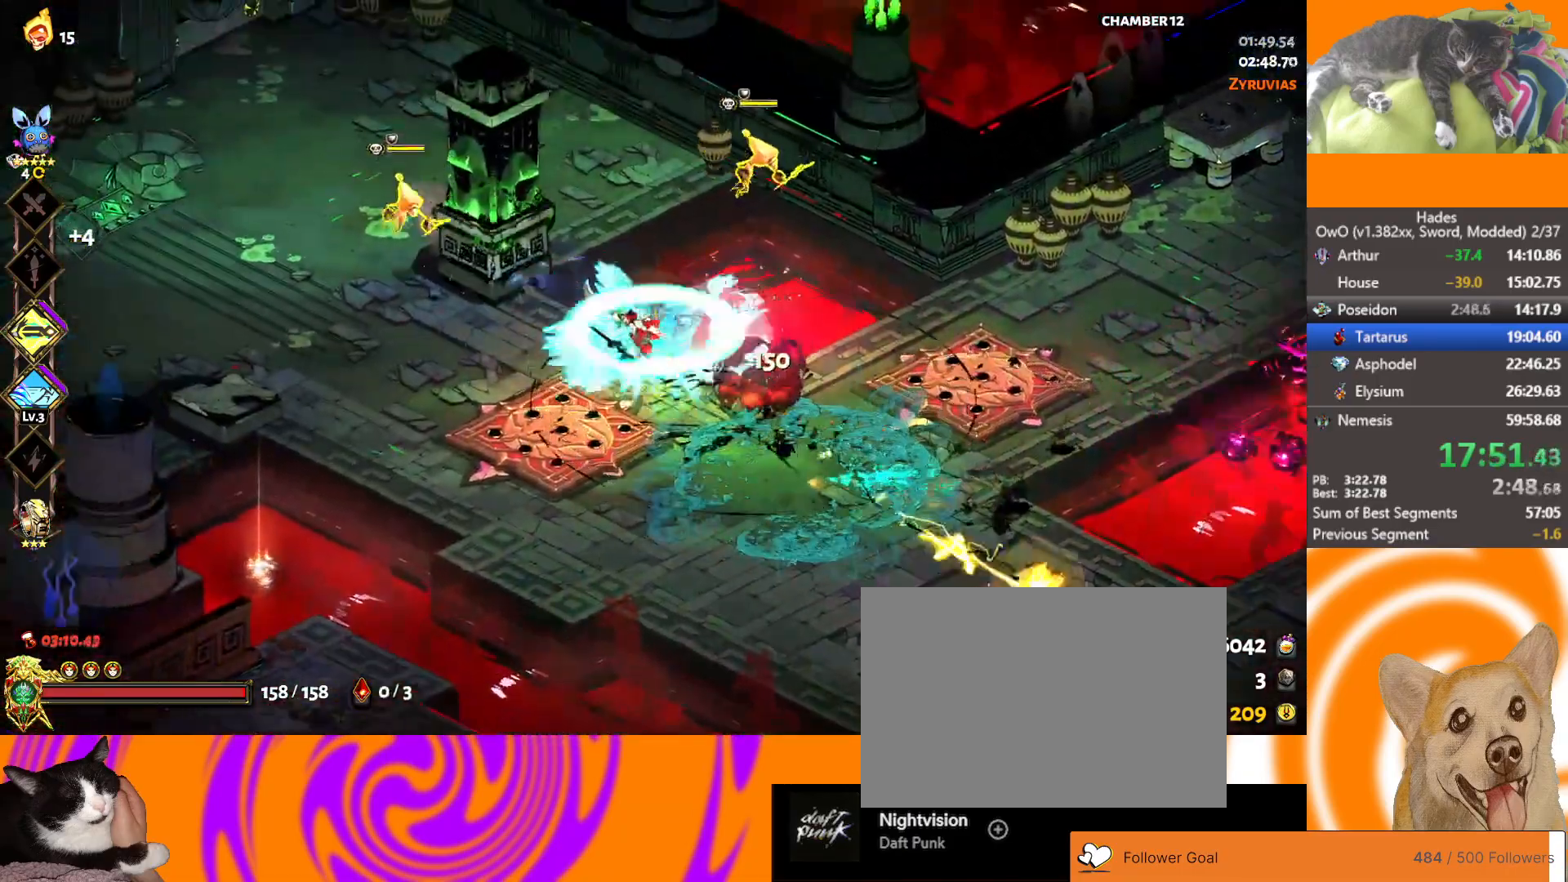
{"buttons": ["A", "X"], "left_stick": "up-right", "right_stick": "center", "button_events": [[417, "A", "down"], [433, "X", "down"]]}
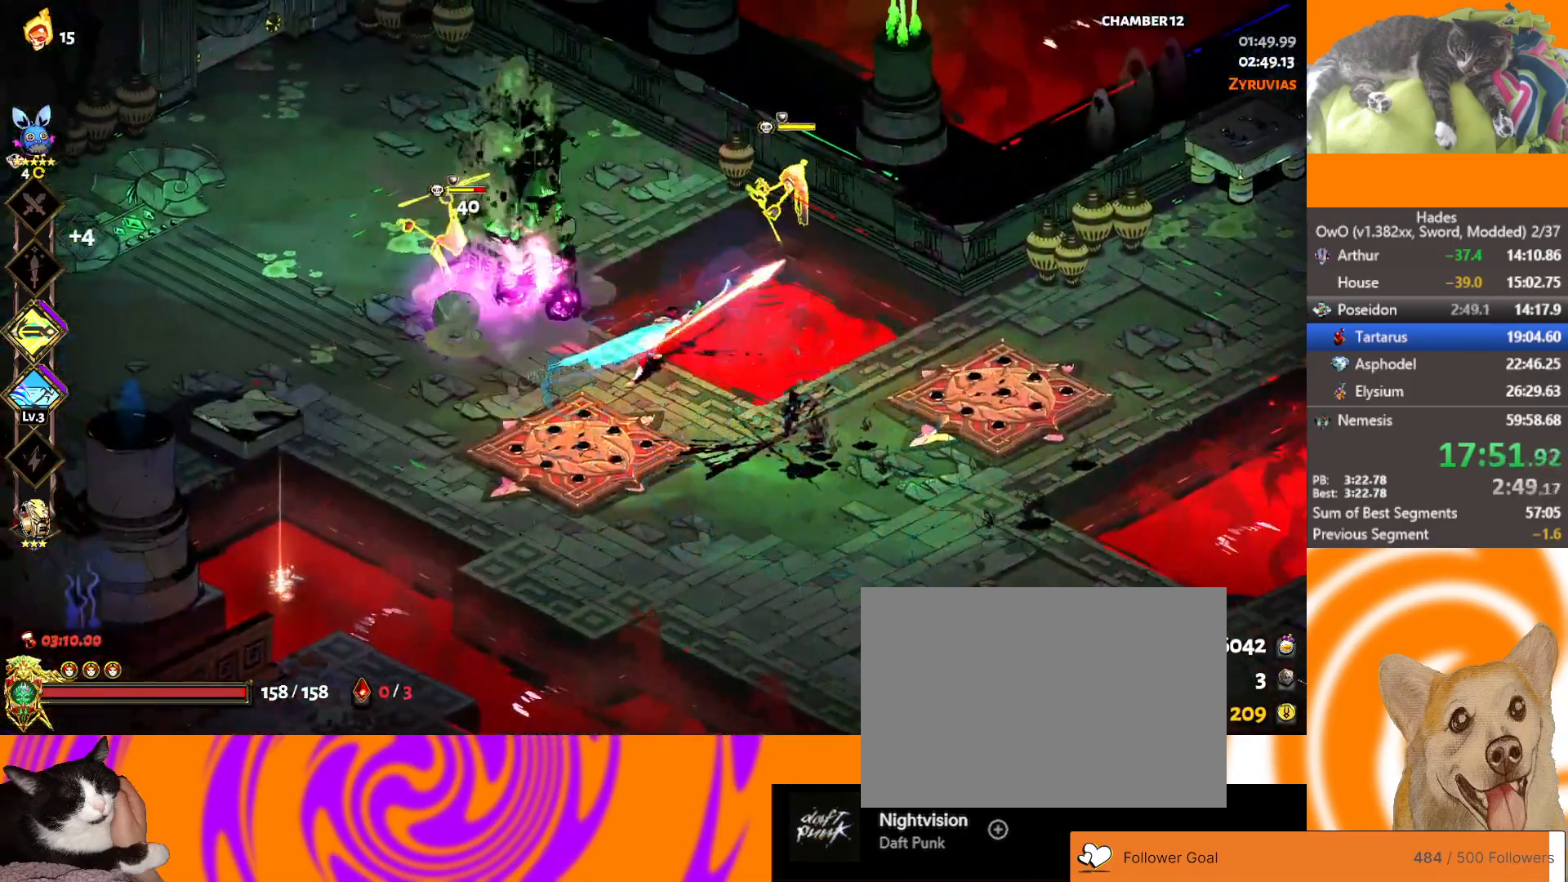
{"buttons": [], "left_stick": "up-left", "right_stick": "center", "button_events": [[117, "A", "up"], [117, "X", "up"], [317, "A", "down"], [317, "X", "down"], [433, "X", "up"], [450, "A", "up"]]}
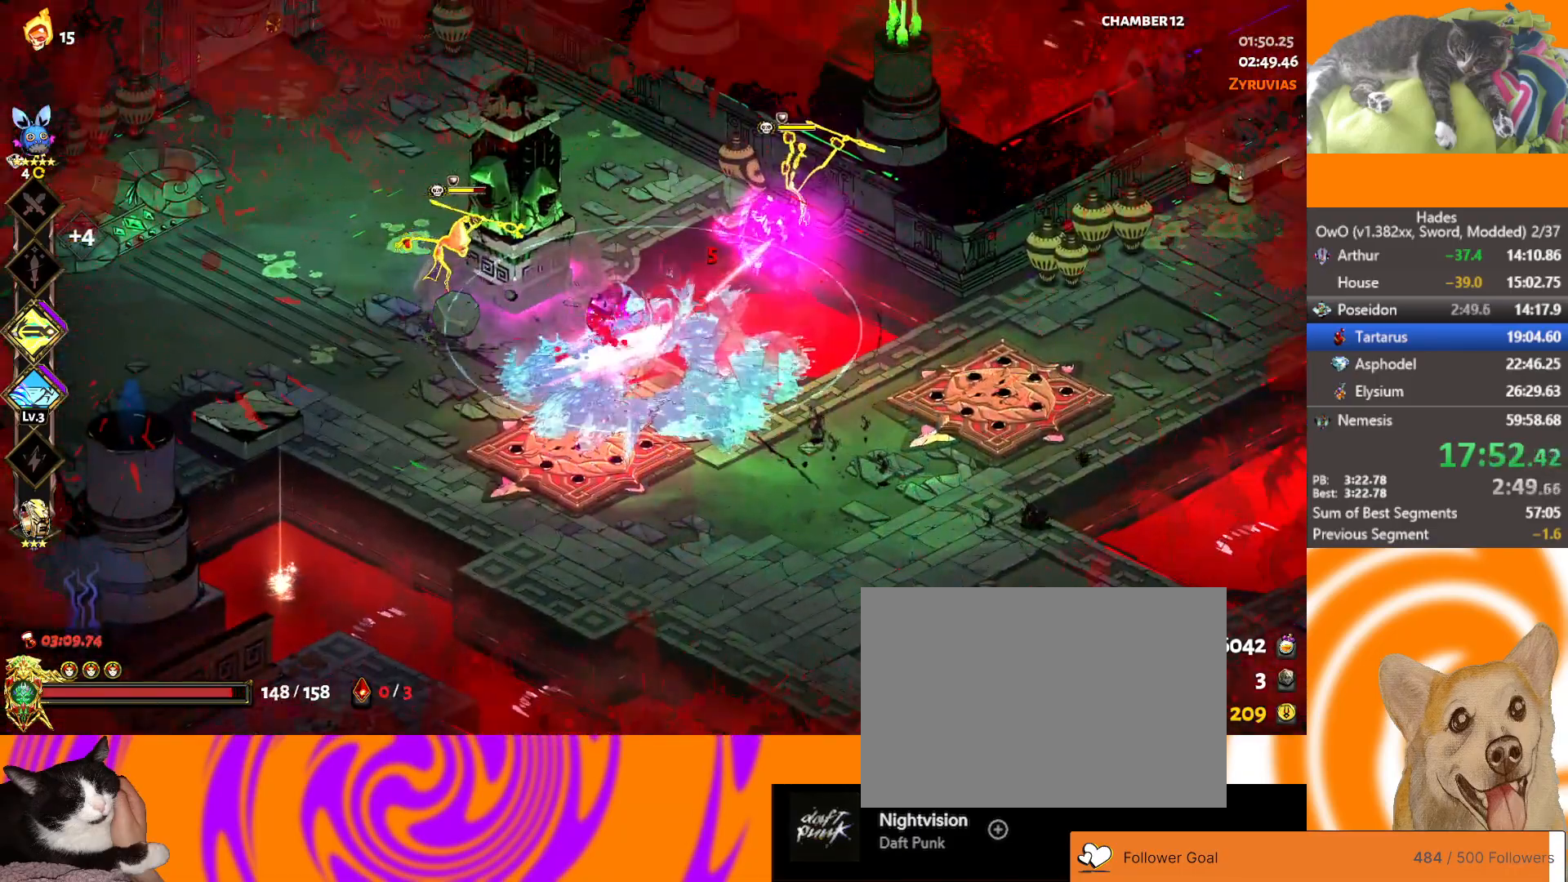
{"buttons": [], "left_stick": "up-left", "right_stick": "center", "button_events": [[317, "A", "down"], [500, "A", "up"]]}
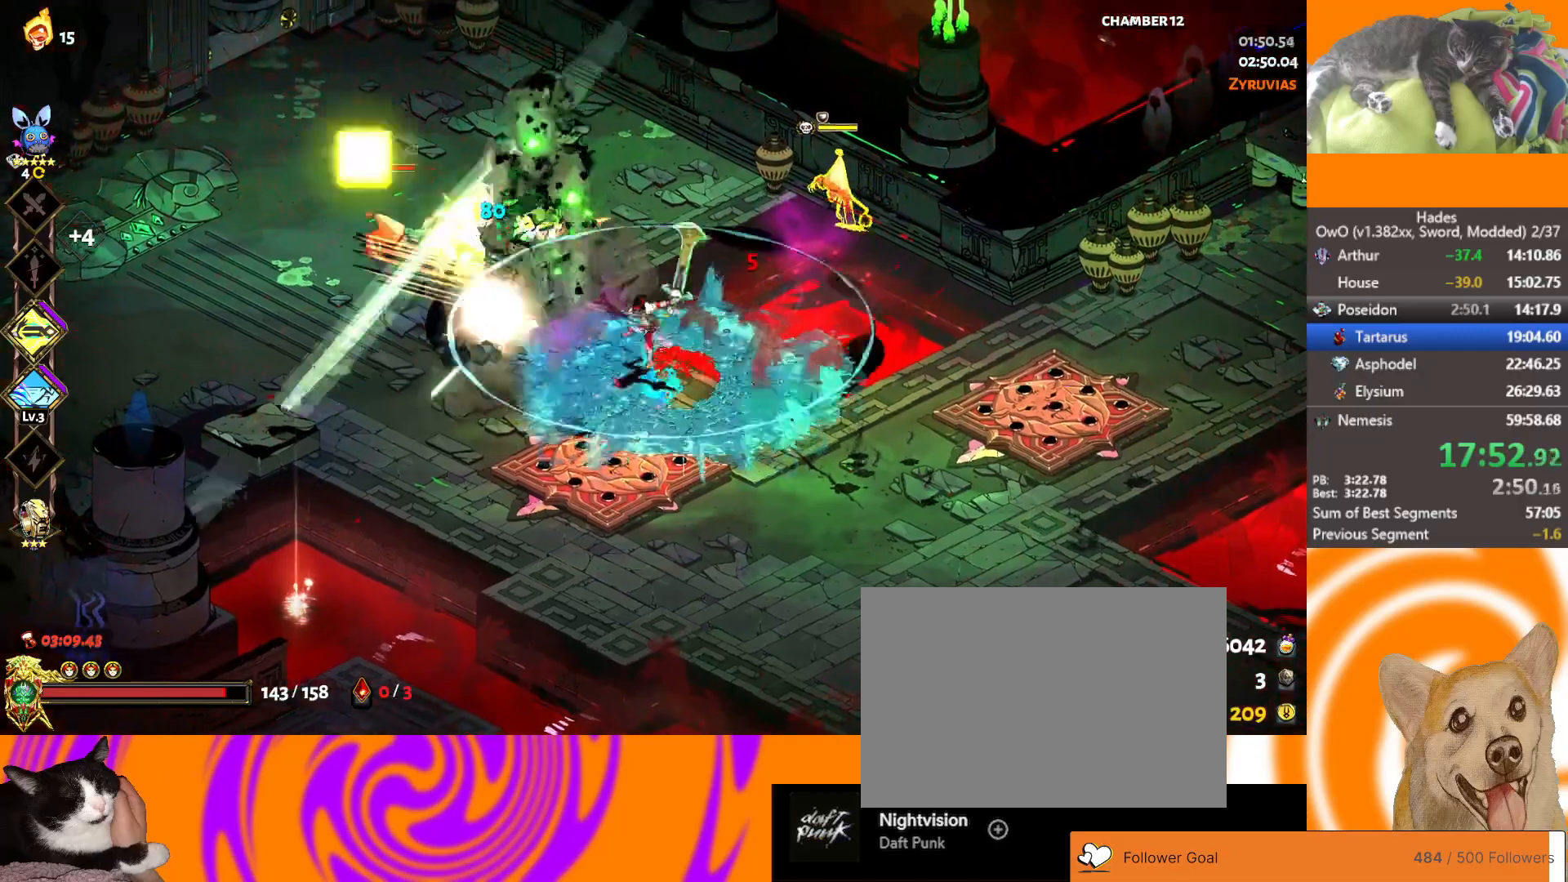
{"buttons": [], "left_stick": "left", "right_stick": "center", "button_events": [[367, "A", "down"], [467, "A", "up"]]}
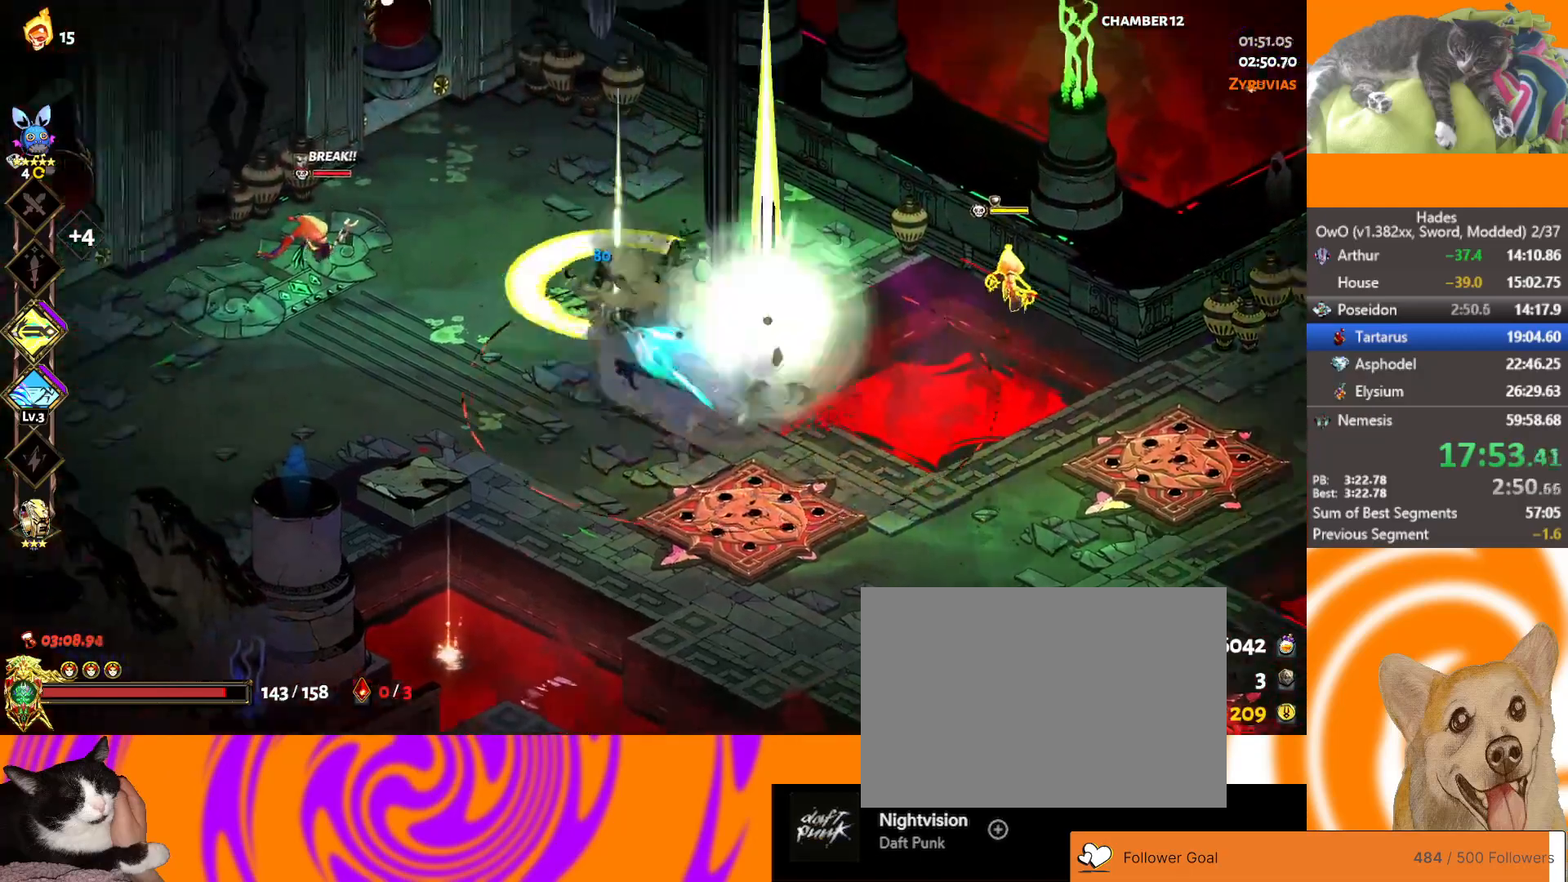
{"buttons": [], "left_stick": "left", "right_stick": "center", "button_events": [[67, "A", "down"], [133, "X", "down"], [233, "A", "up"], [333, "X", "up"]]}
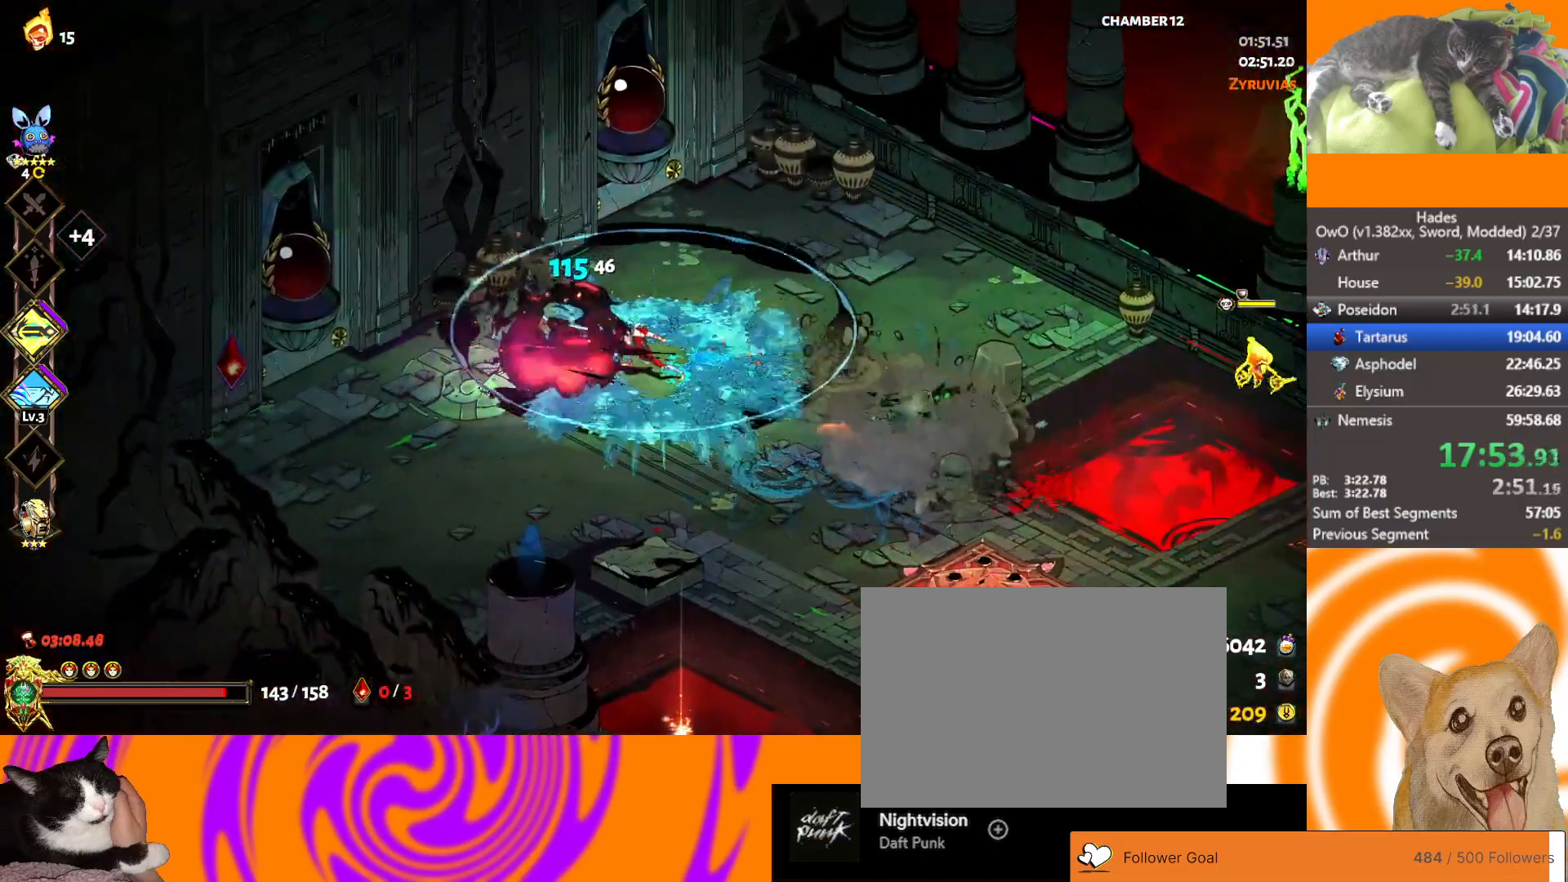
{"buttons": [], "left_stick": "up-right", "right_stick": "center", "button_events": [[183, "A", "down"], [333, "A", "up"]]}
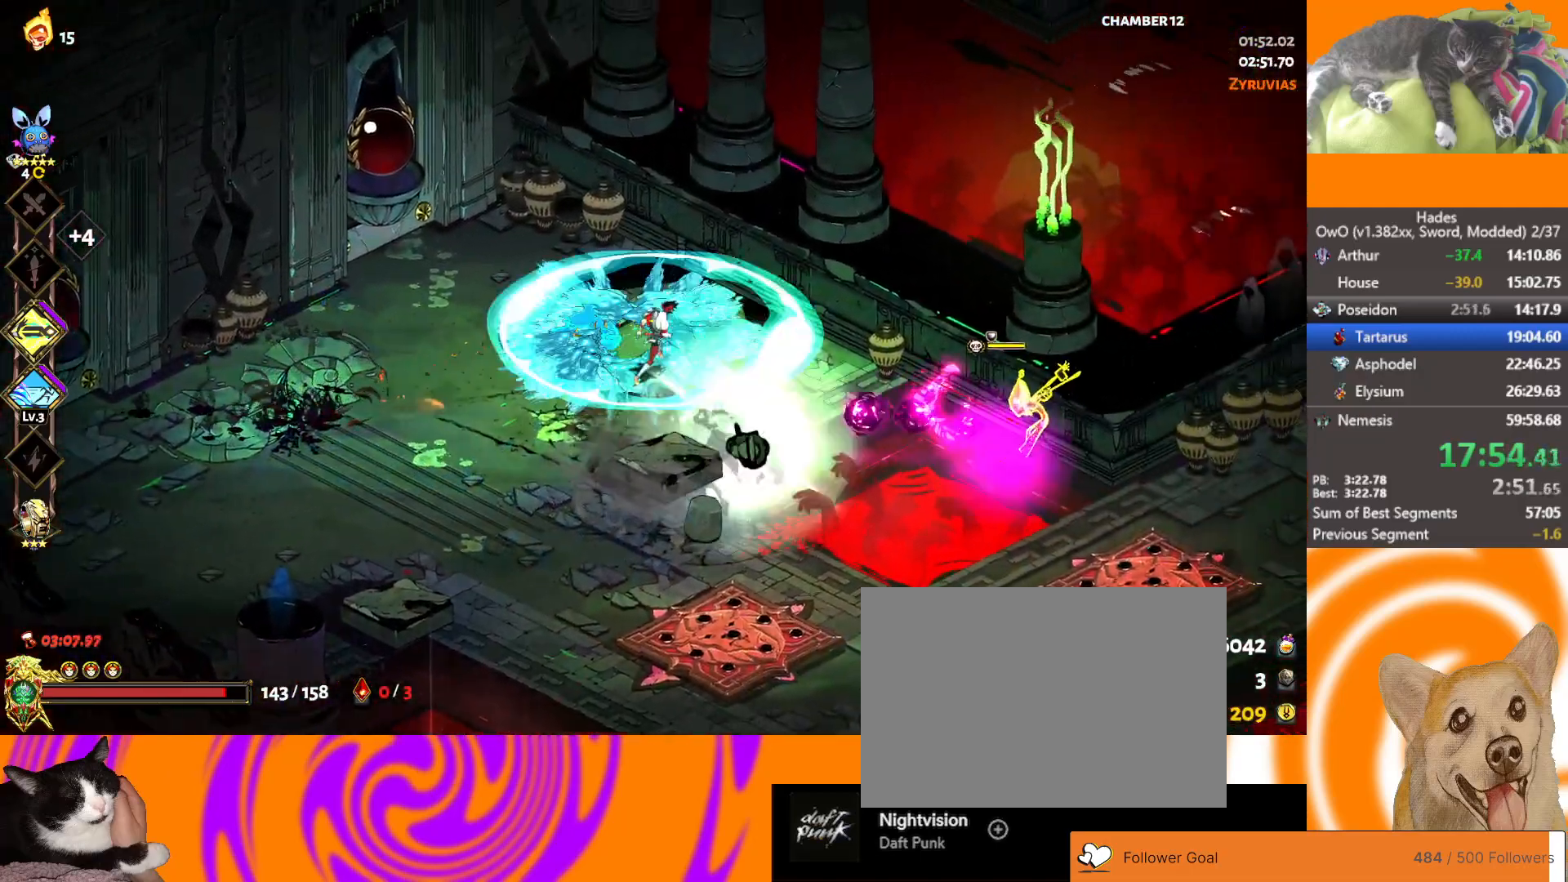
{"buttons": ["A", "X"], "left_stick": "down-right", "right_stick": "center", "button_events": [[283, "A", "down"], [350, "A", "up"], [417, "A", "down"], [433, "X", "down"]]}
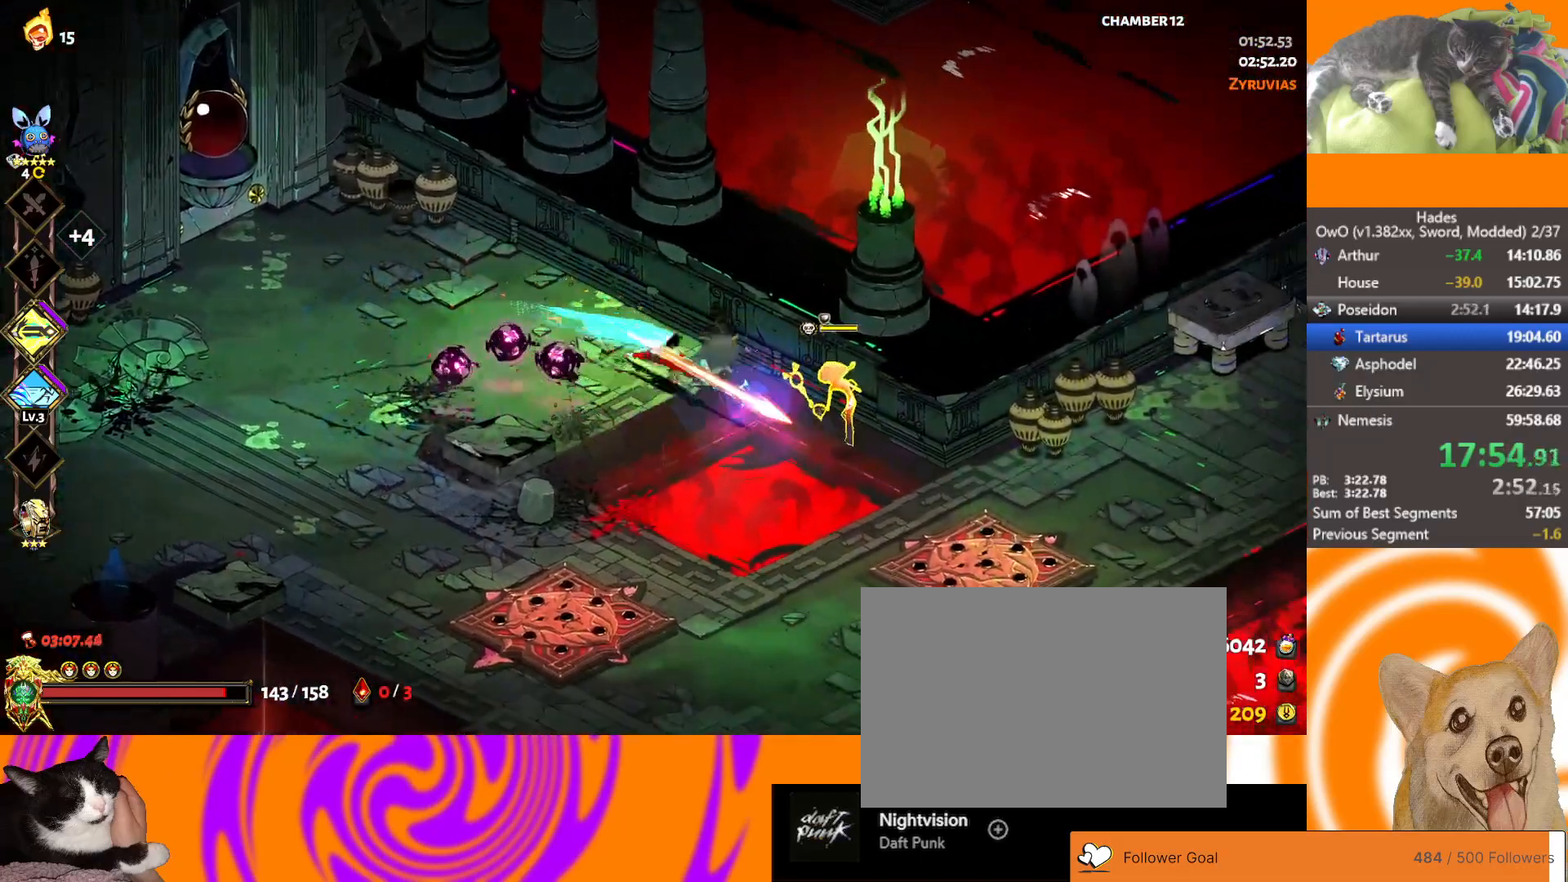
{"buttons": [], "left_stick": "down-right", "right_stick": "center", "button_events": [[117, "A", "up"], [150, "X", "up"]]}
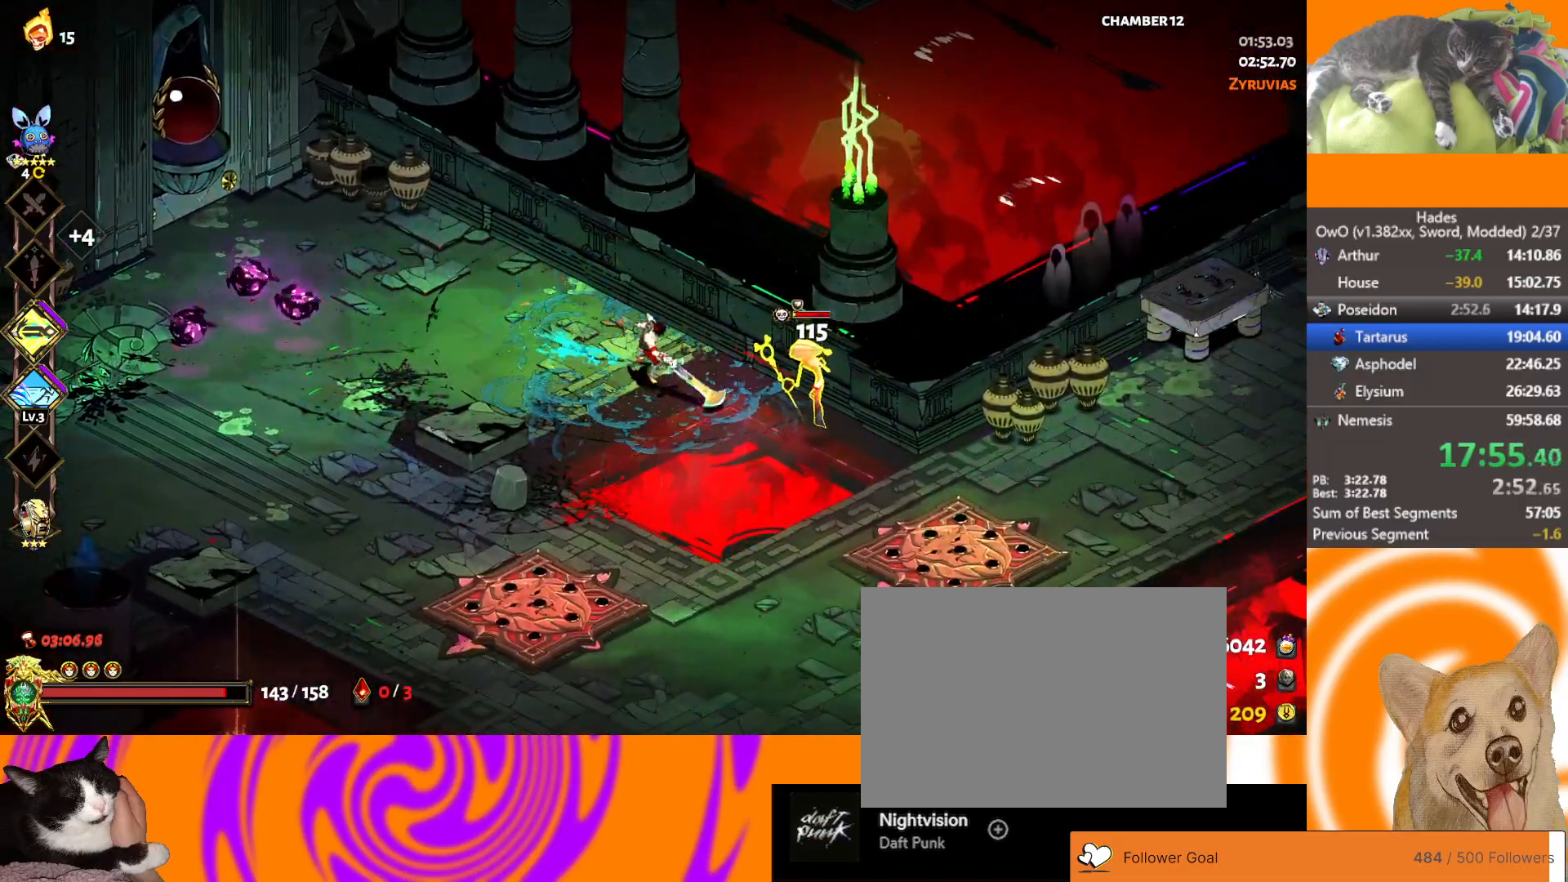
{"buttons": [], "left_stick": "center", "right_stick": "center", "button_events": [[50, "A", "down"], [83, "X", "down"], [250, "A", "up"], [250, "X", "up"]]}
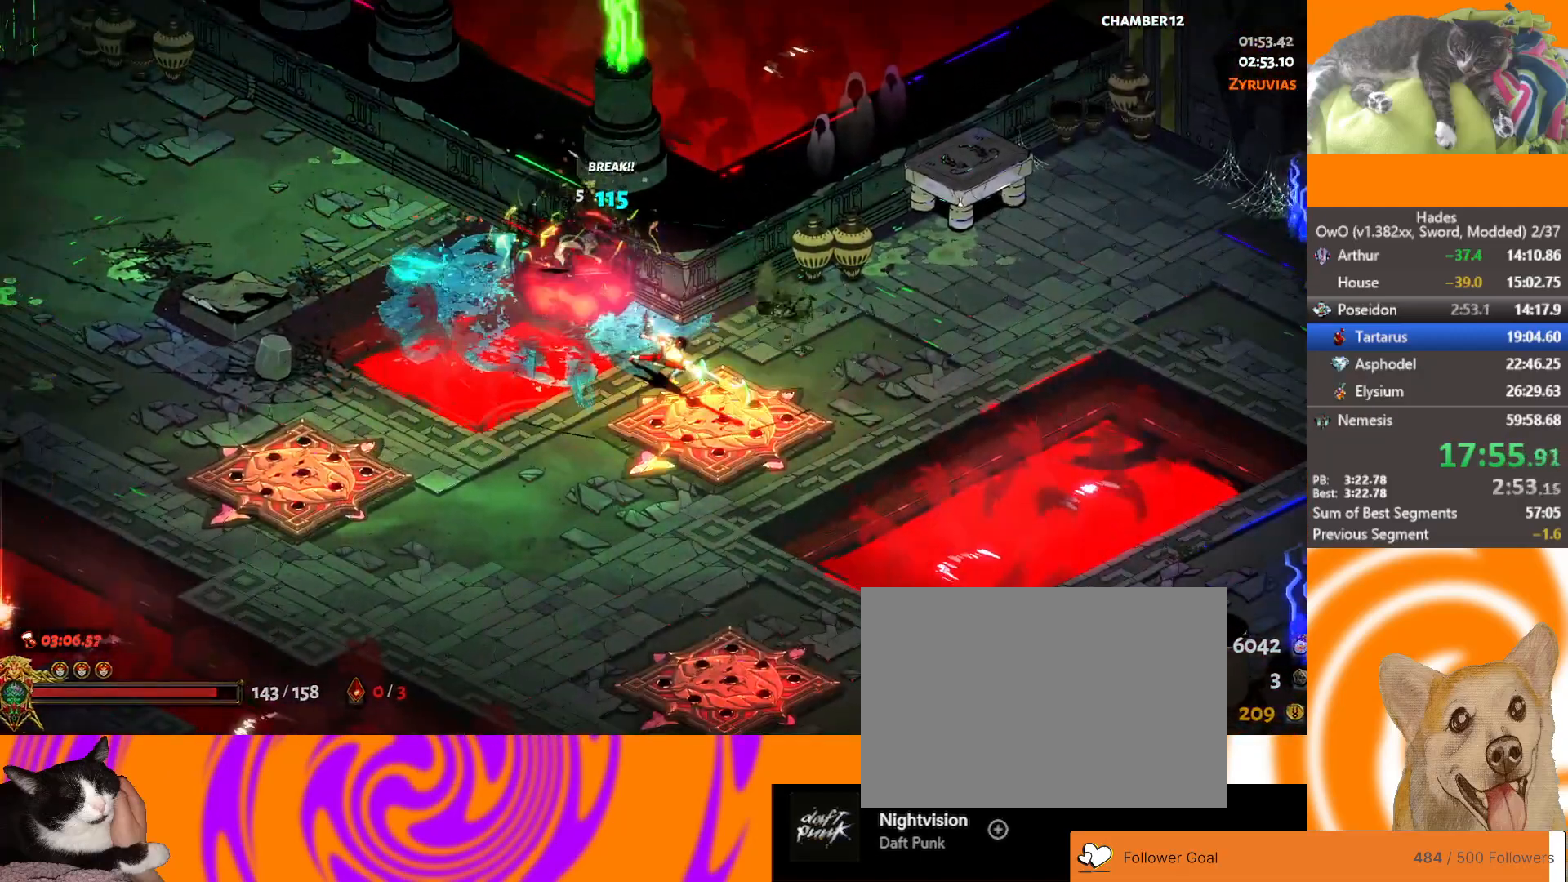
{"buttons": [], "left_stick": "center", "right_stick": "center", "button_events": []}
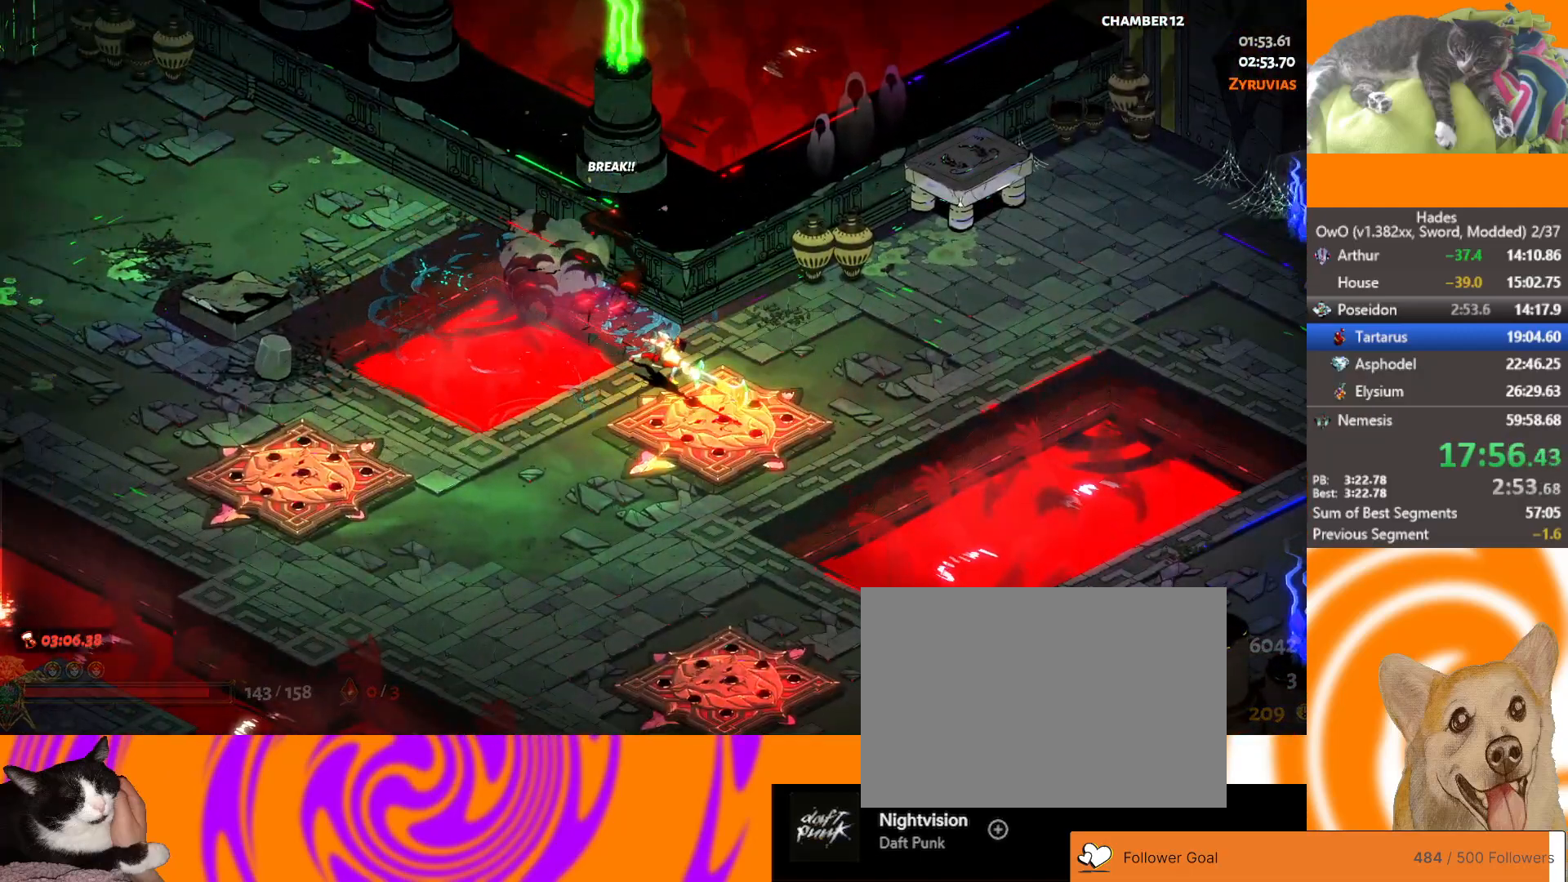
{"buttons": [], "left_stick": "left", "right_stick": "center"}
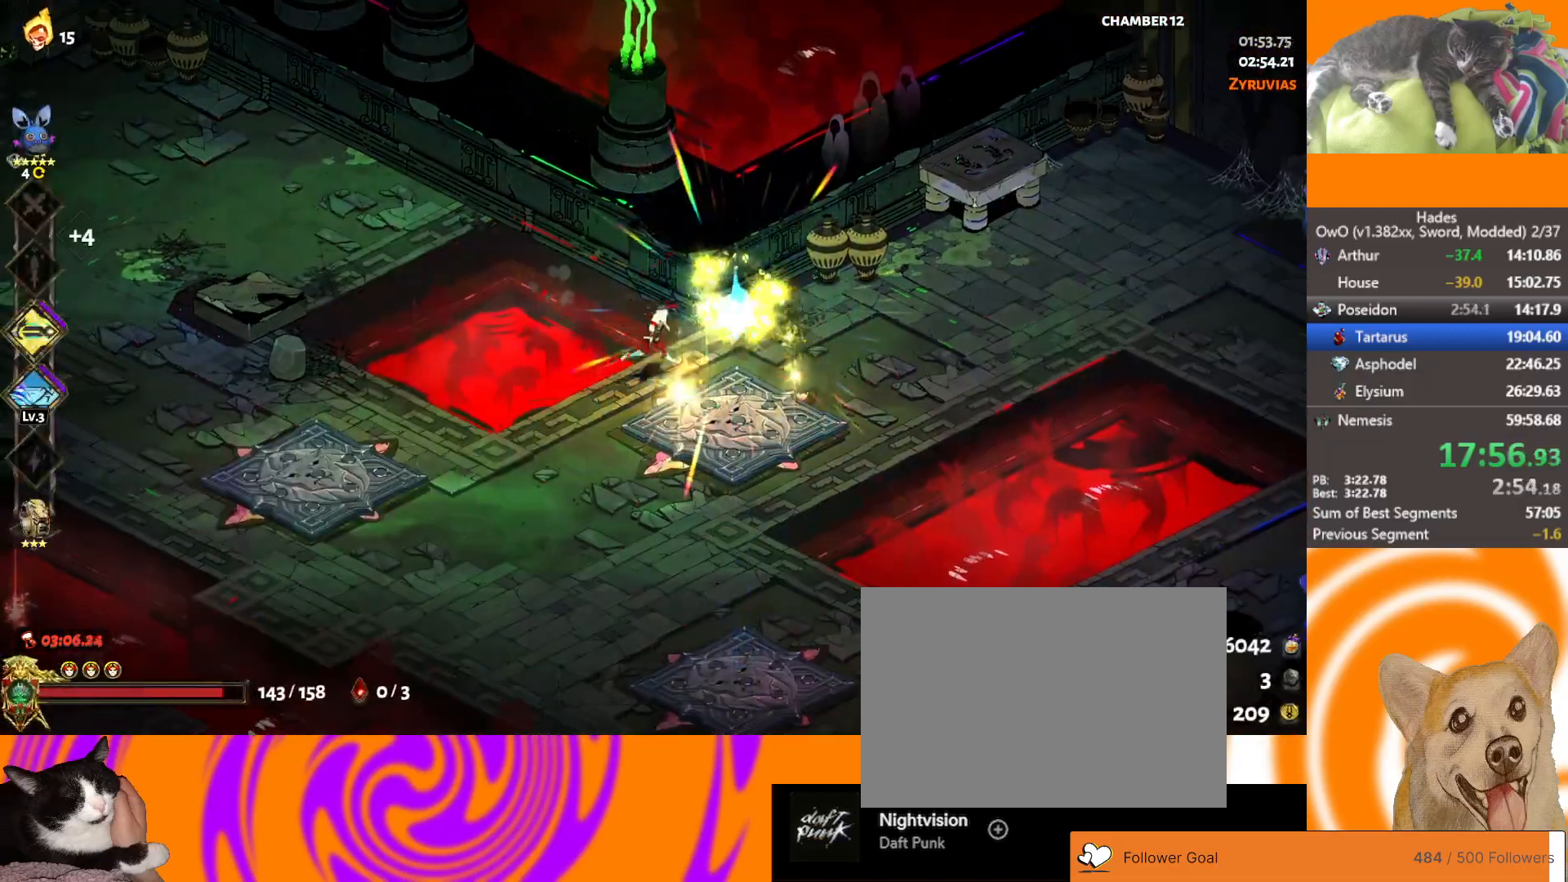
{"buttons": [], "left_stick": "left", "right_stick": "center", "button_events": [[17, "A", "down"], [133, "A", "up"], [200, "A", "down"], [283, "A", "up"], [367, "A", "down"], [483, "A", "up"]]}
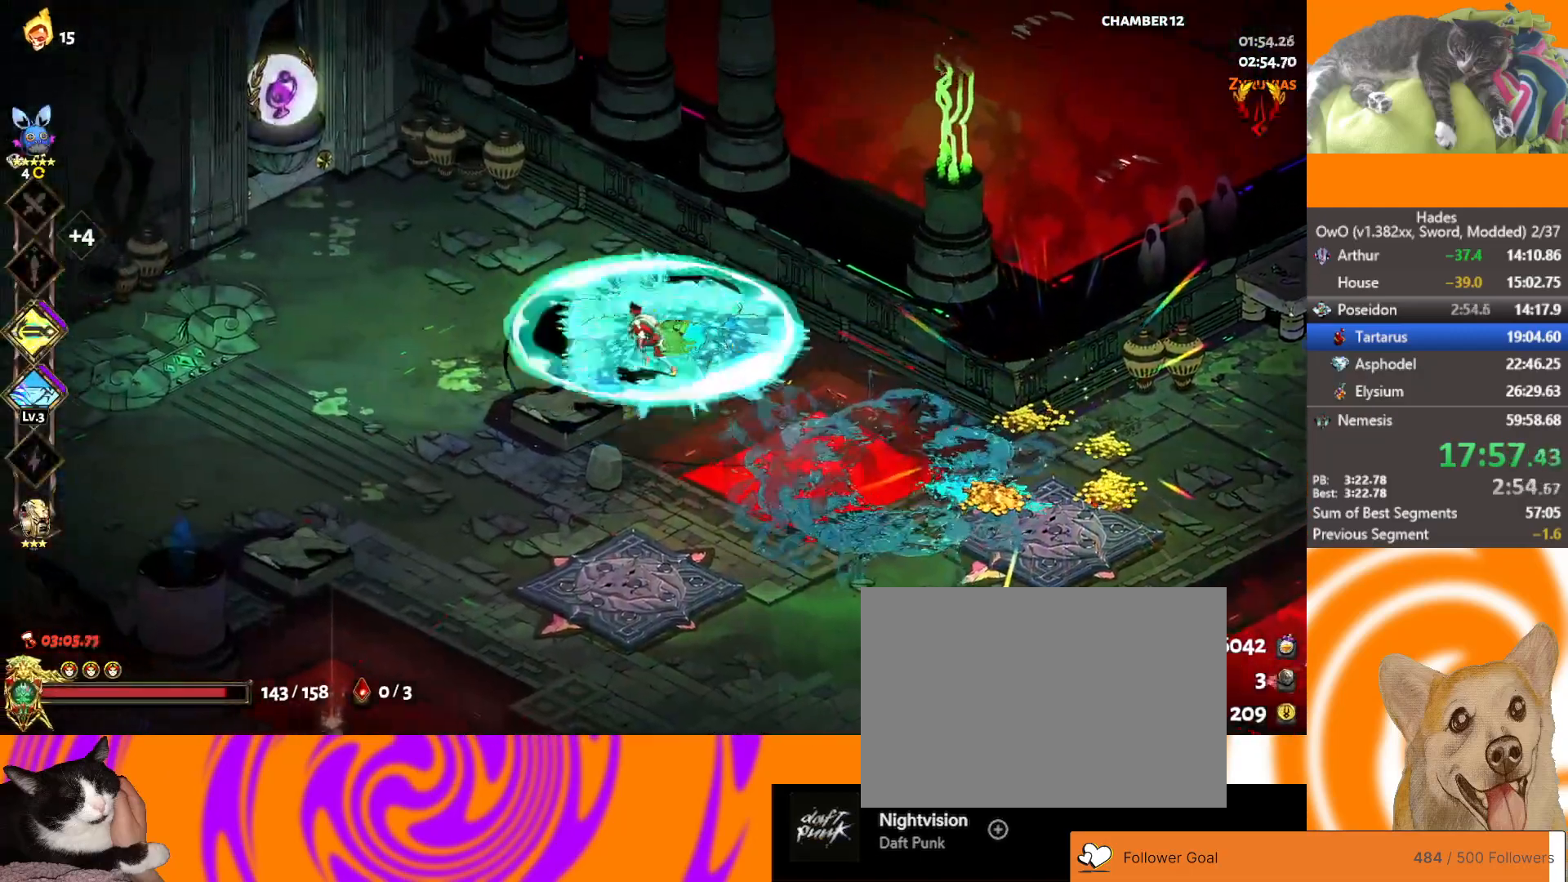
{"buttons": [], "left_stick": "left", "right_stick": "center", "button_events": [[300, "A", "down"], [383, "A", "up"]]}
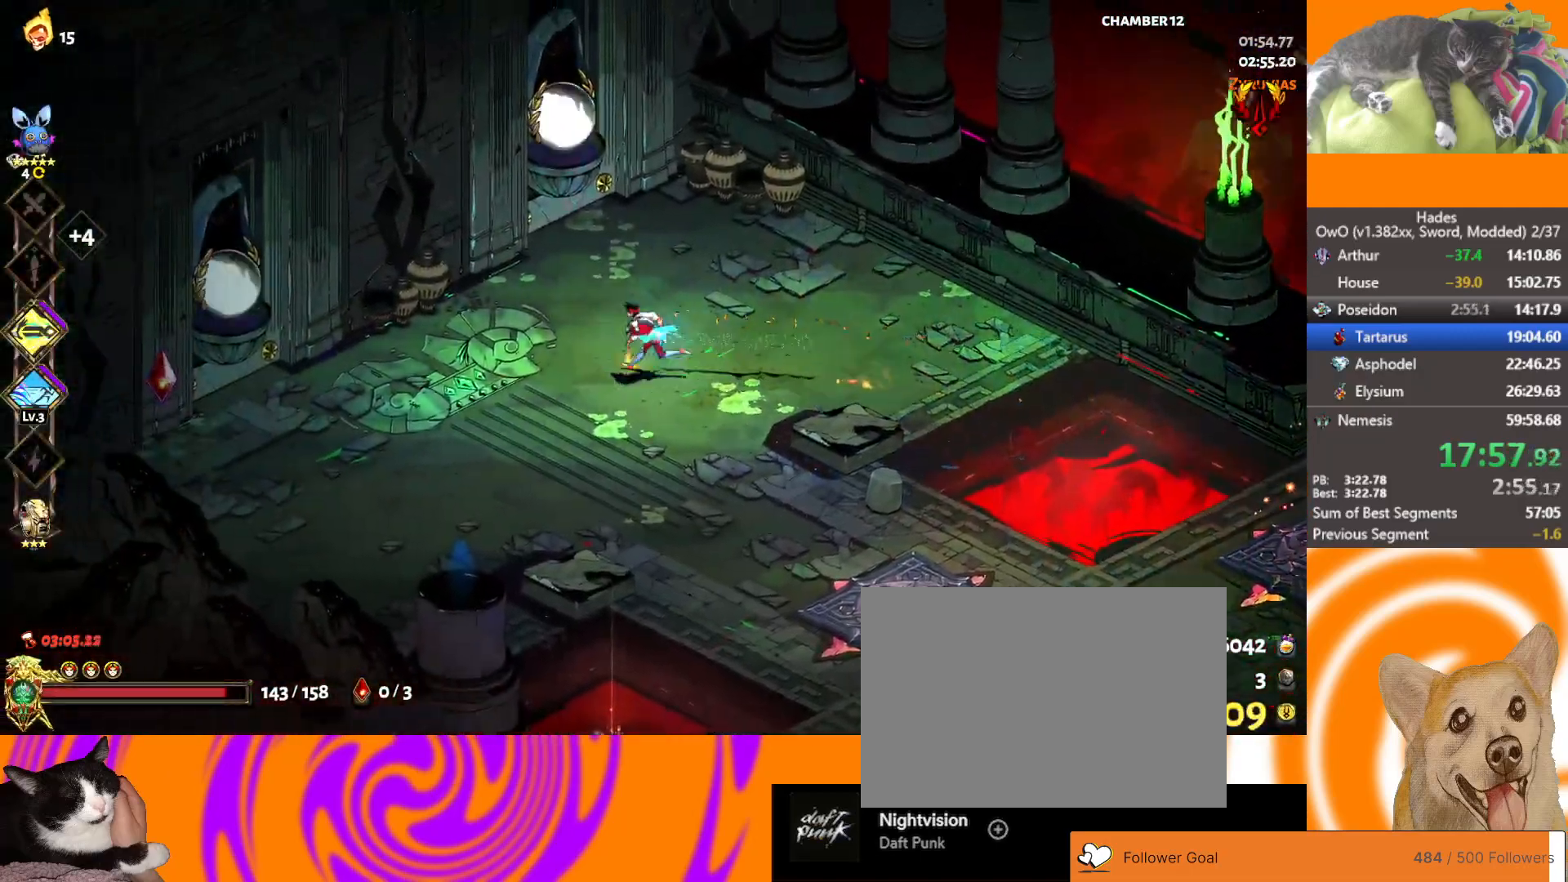
{"buttons": [], "left_stick": "left", "right_stick": "center", "button_events": [[383, "A", "down"], [467, "A", "up"]]}
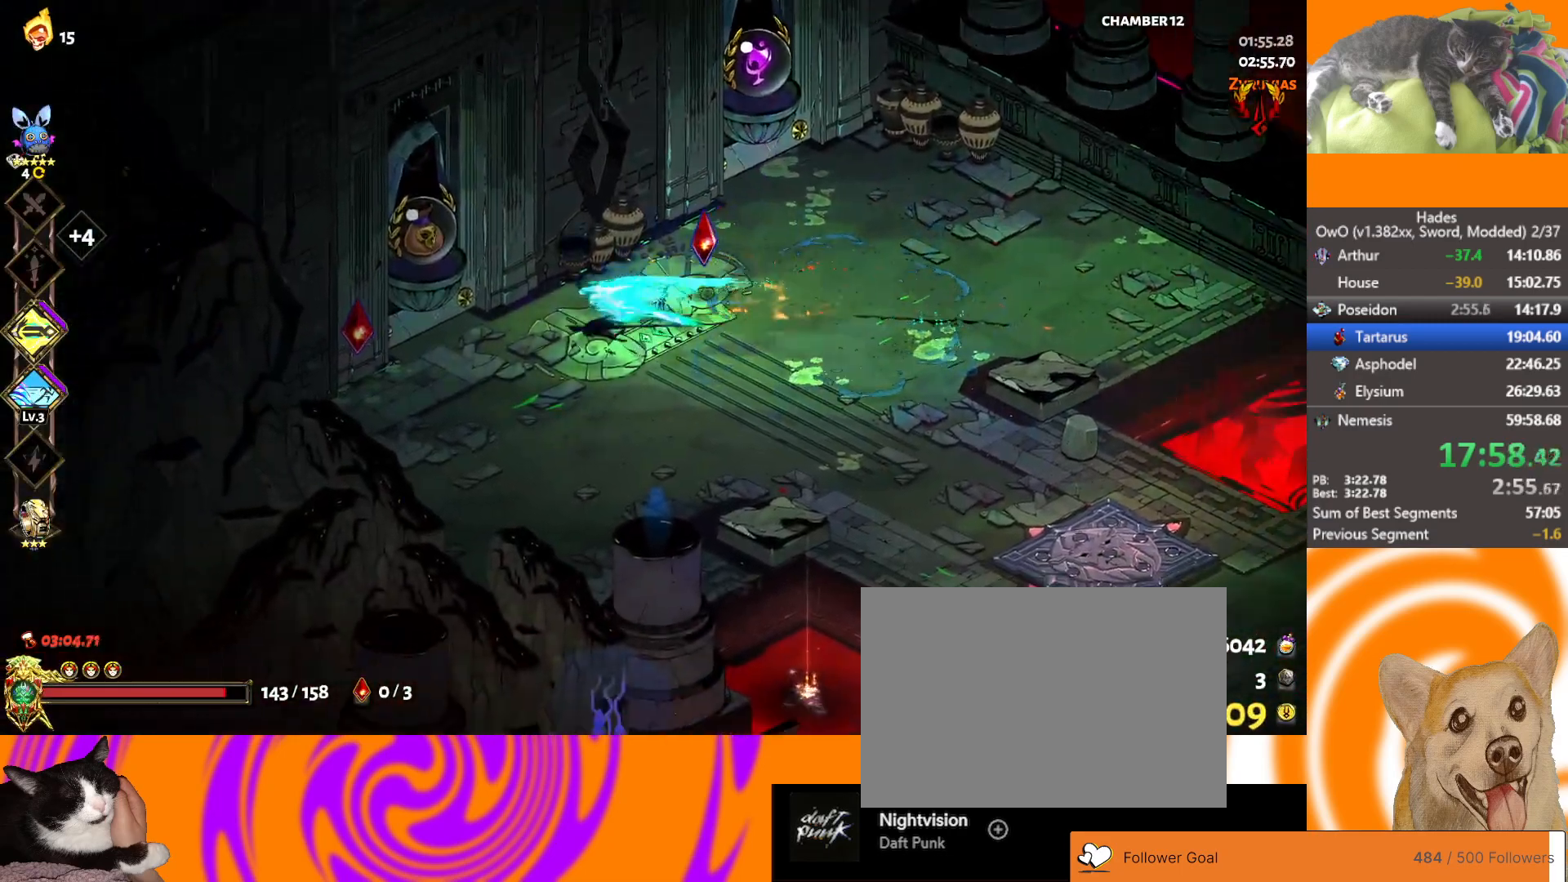
{"buttons": [], "left_stick": "center", "right_stick": "center", "button_events": [[17, "A", "down"], [100, "A", "up"], [233, "Y", "down"], [300, "Y", "up"], [350, "Y", "down"], [400, "Y", "up"]]}